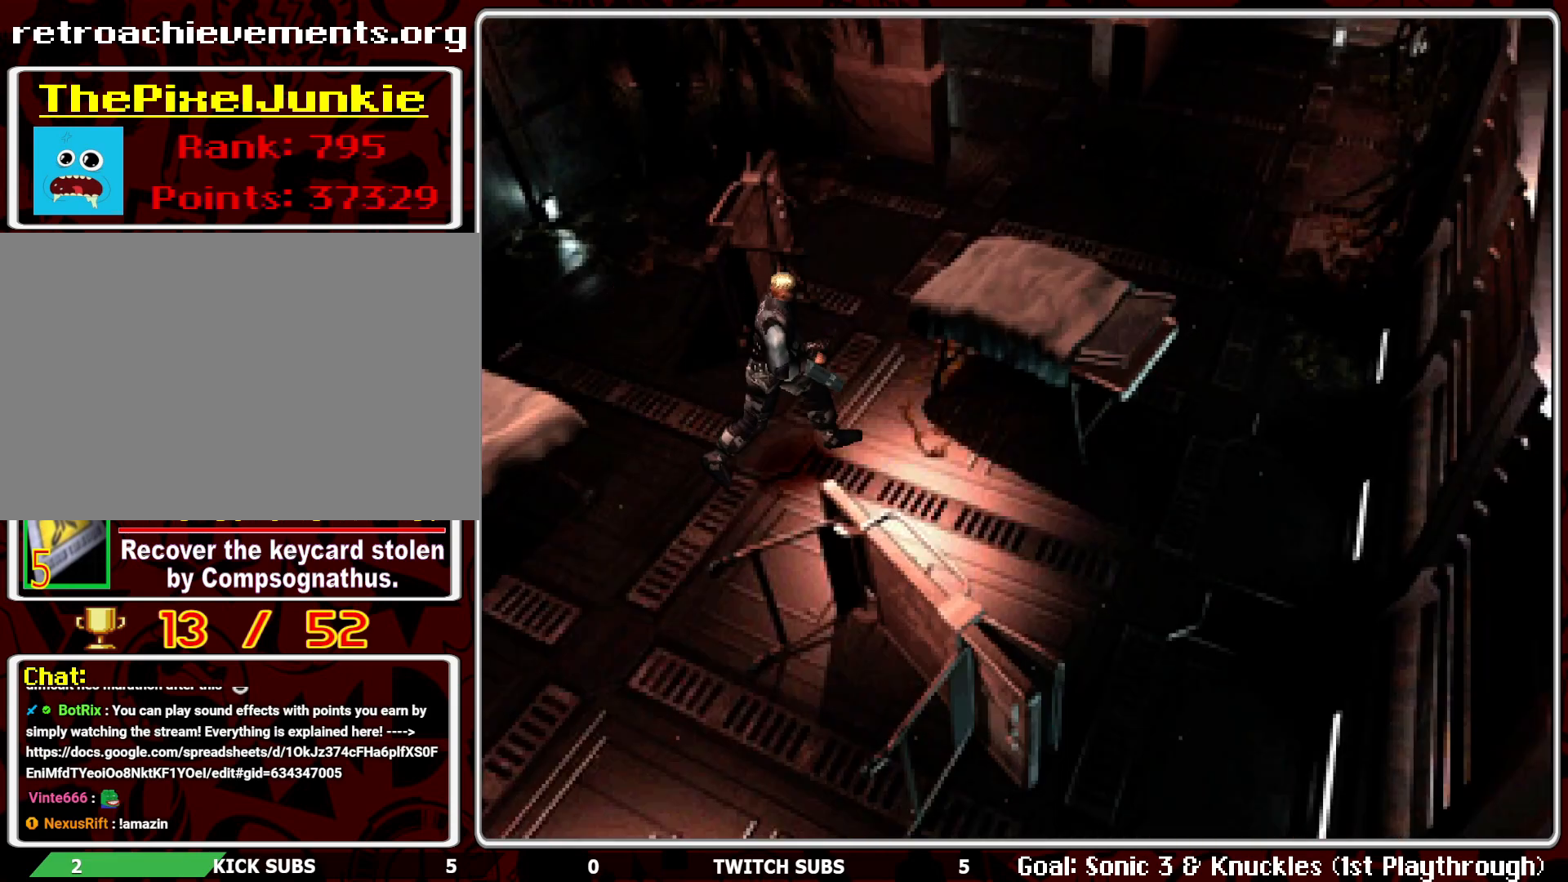
Gameplay with a controller (PlayStation layout); each line is a JSON object with the inputs held at the frame after it. "events" lists button and stick changes between this image and that frame as [ms after this image, input, new state], when the widget could be followed in between. Not read: right_stick.
{"buttons": ["DPAD_UP"], "left_stick": "center", "events": [[33, "DPAD_LEFT", "up"]]}
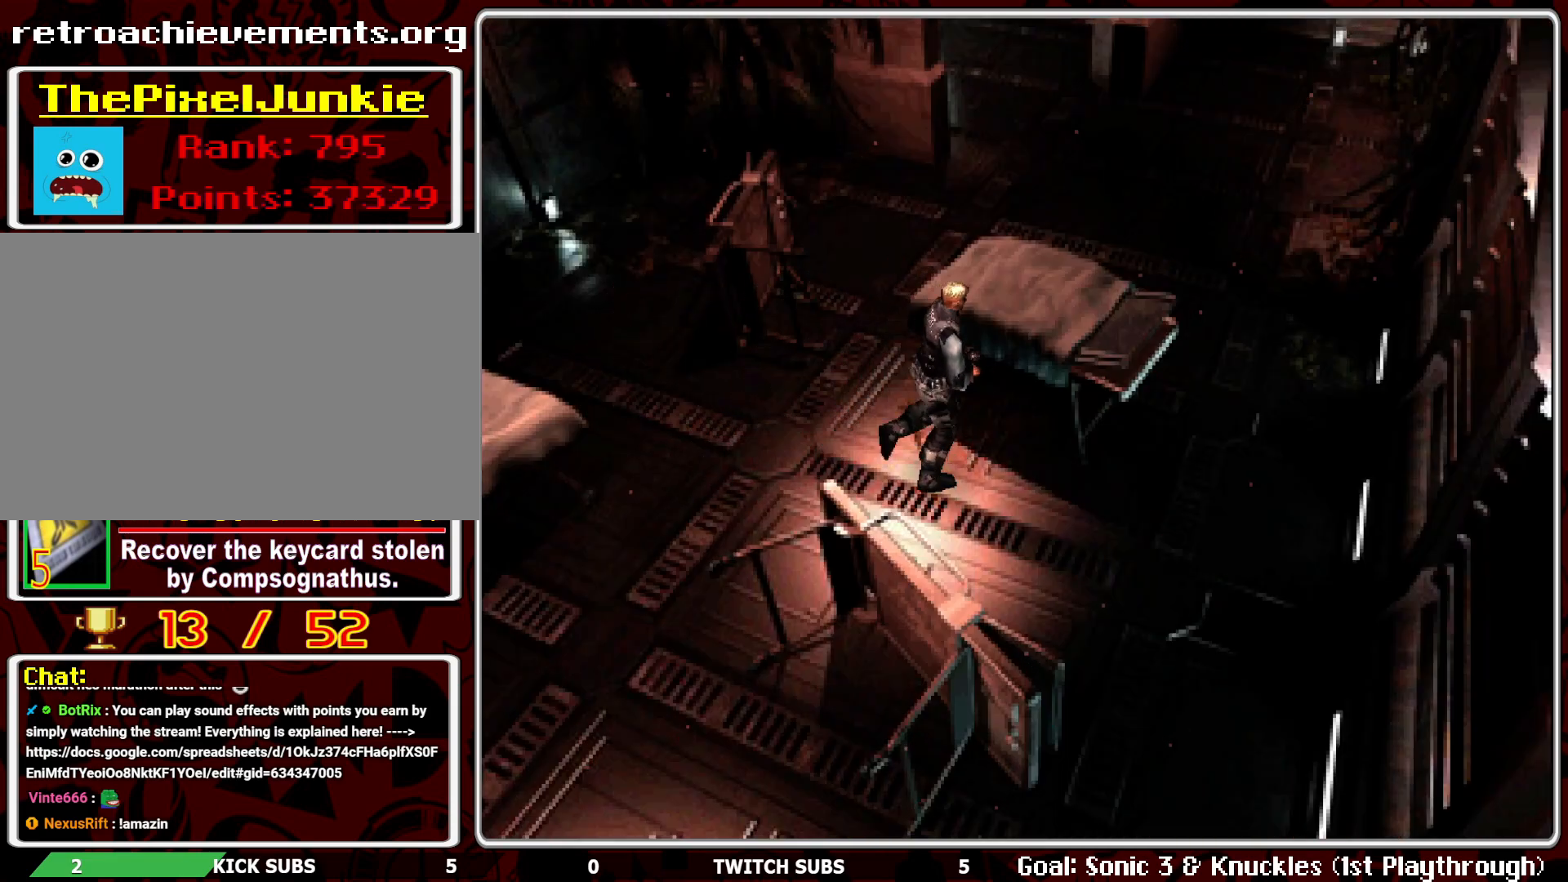
{"buttons": ["DPAD_UP"], "left_stick": "center", "events": []}
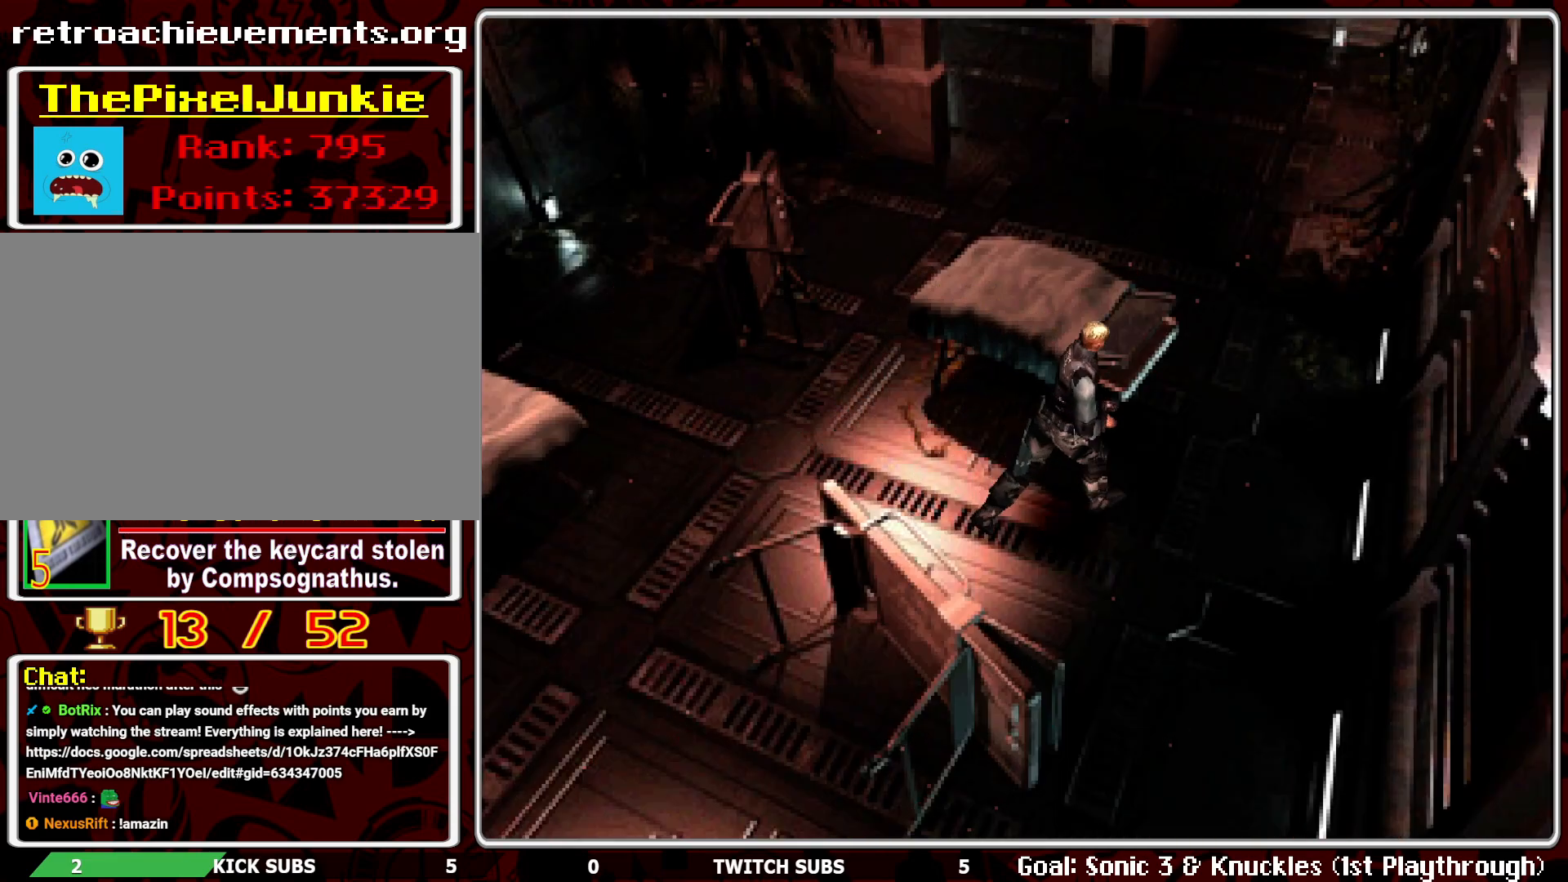
{"buttons": ["DPAD_UP", "DPAD_LEFT"], "left_stick": "center", "events": [[133, "DPAD_LEFT", "down"]]}
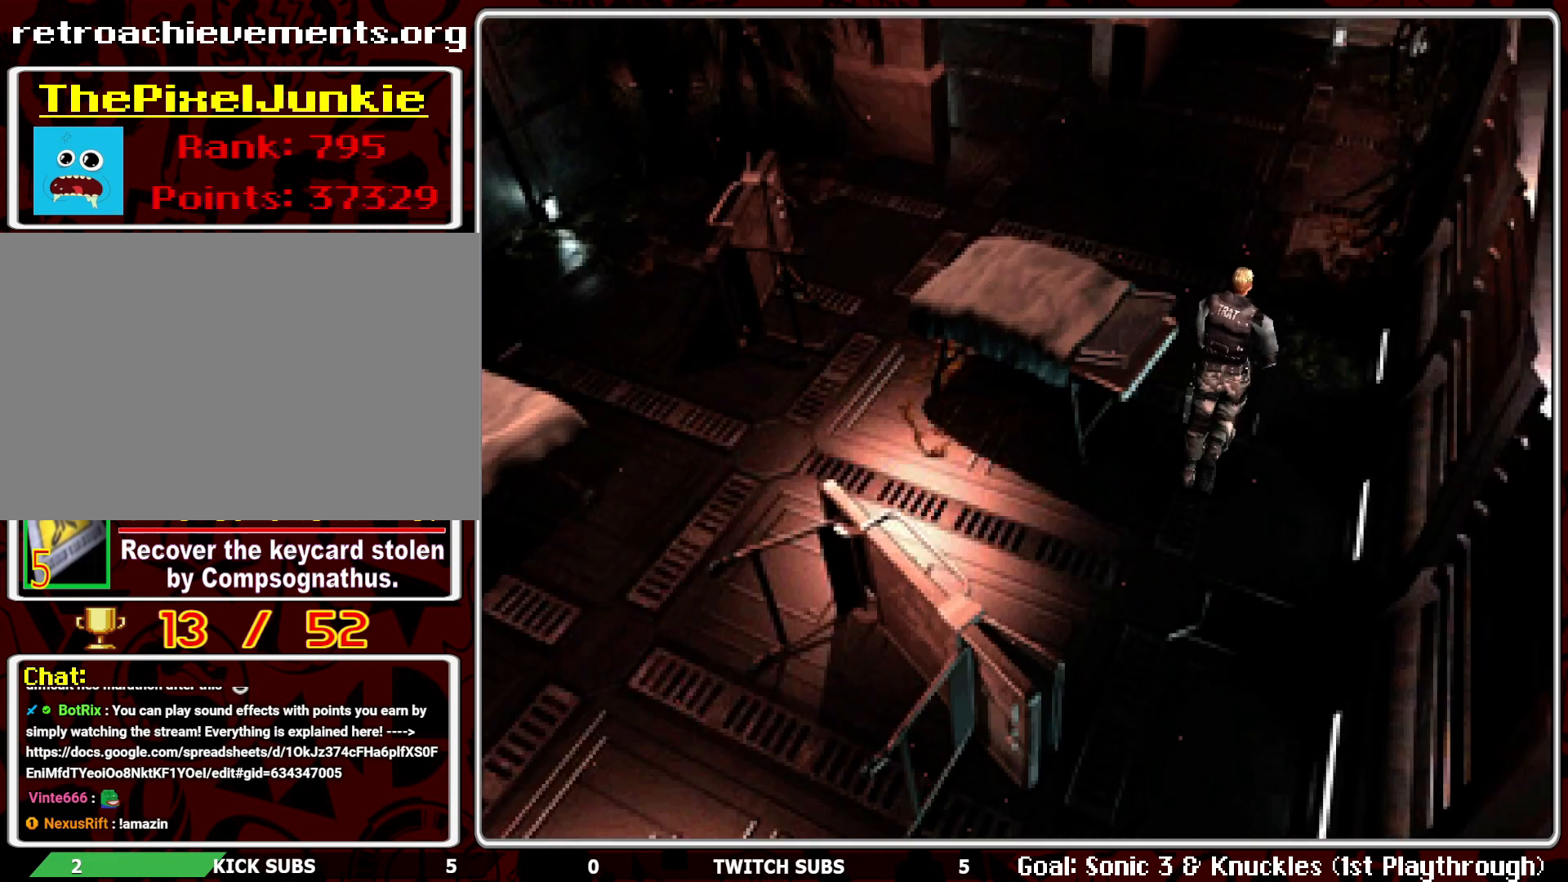
{"buttons": ["DPAD_UP"], "left_stick": "center", "events": [[250, "DPAD_LEFT", "up"]]}
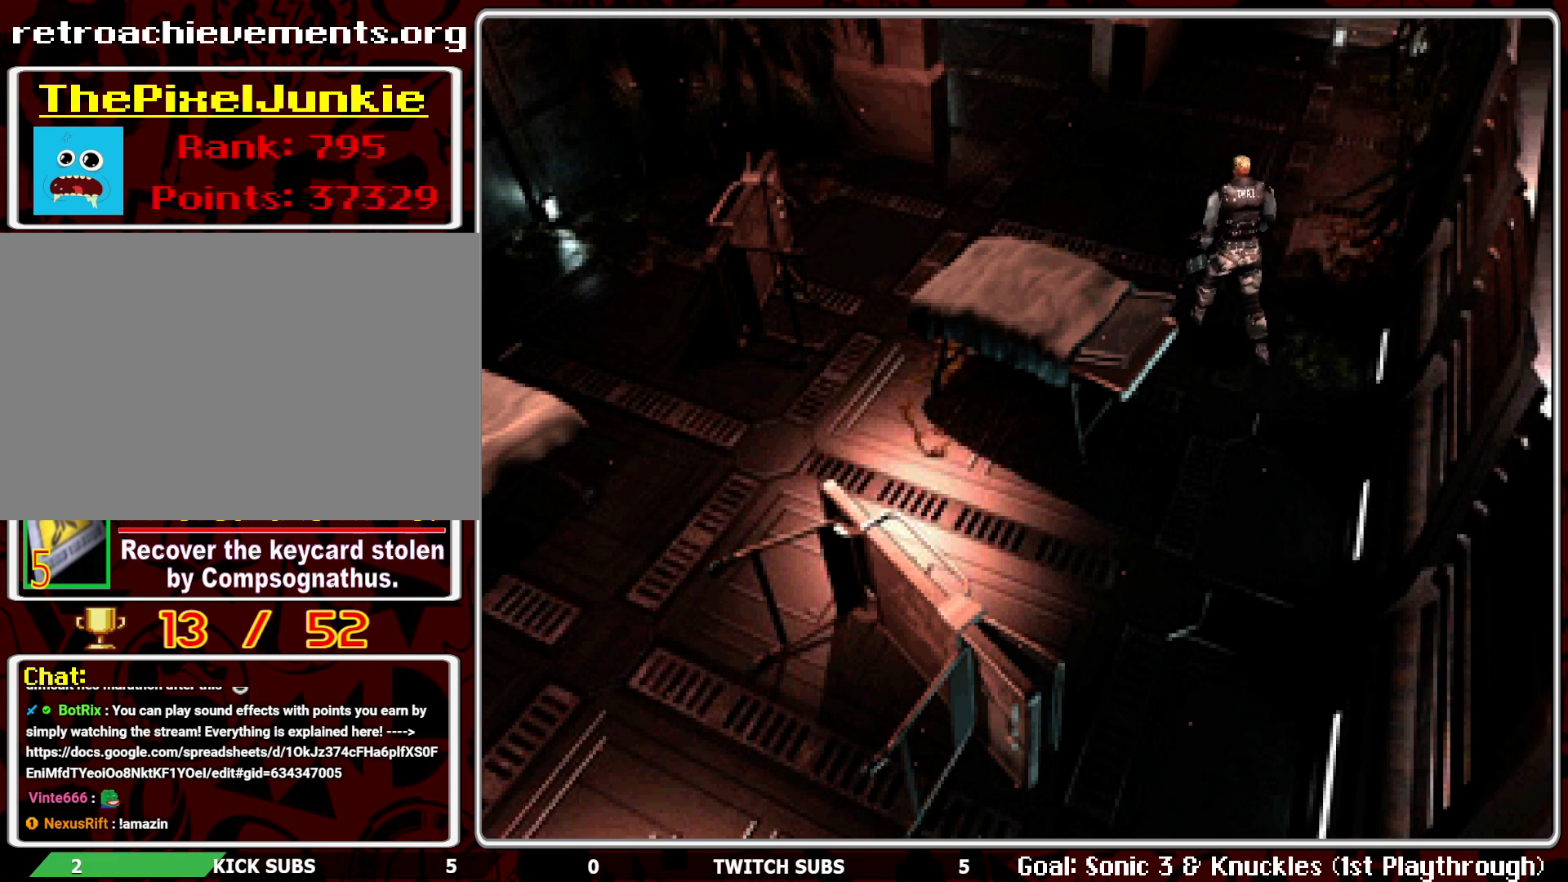
{"buttons": ["DPAD_UP"], "left_stick": "center", "events": [[200, "DPAD_RIGHT", "down"], [450, "DPAD_RIGHT", "up"]]}
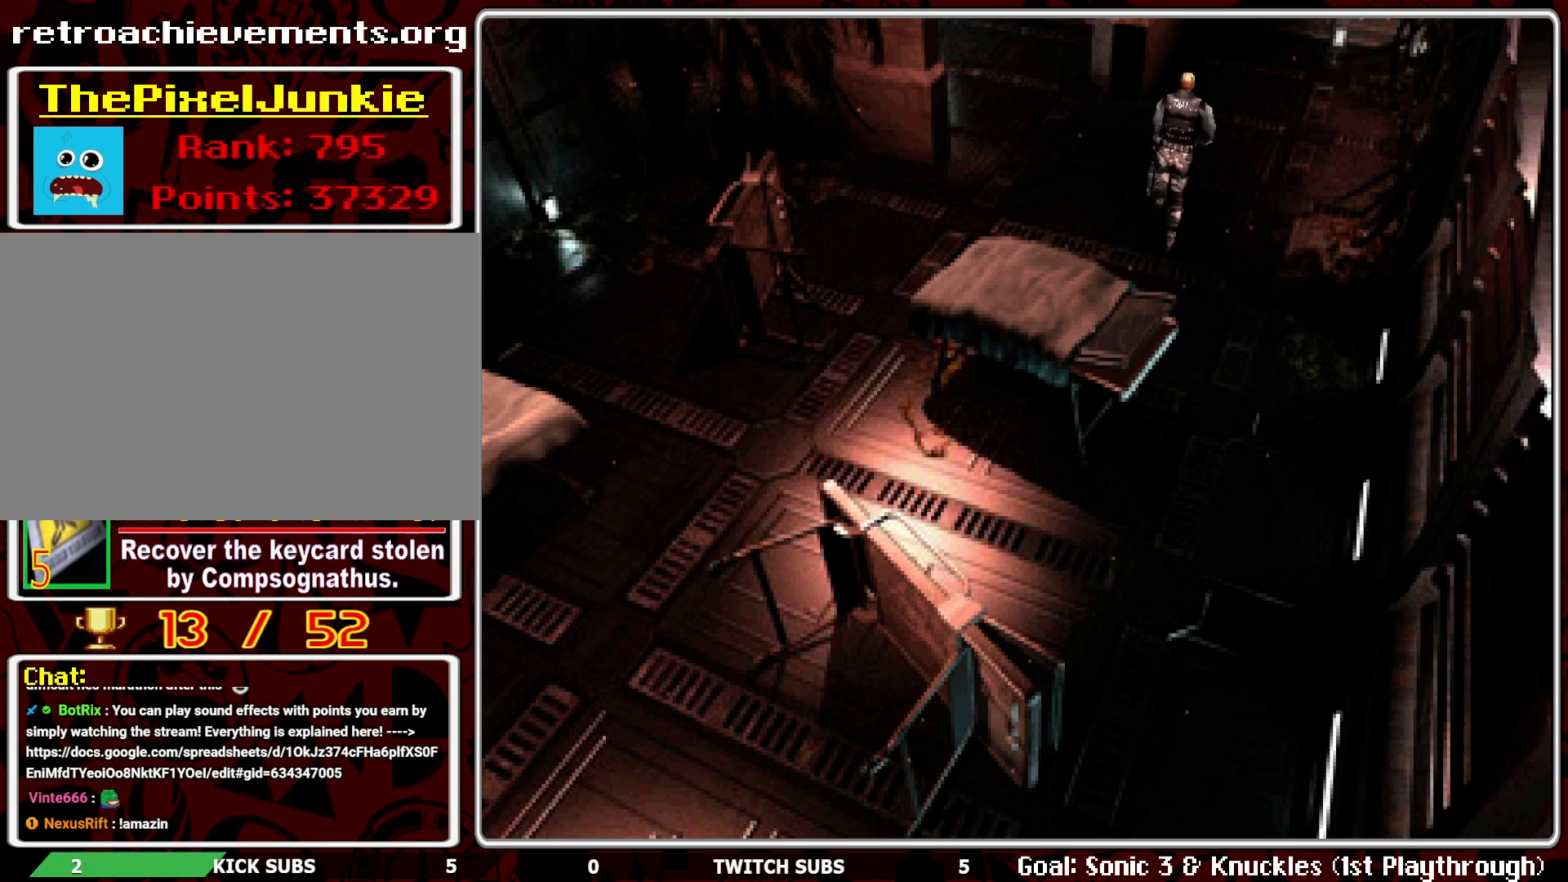
{"buttons": [], "left_stick": "center", "events": [[483, "DPAD_UP", "up"]]}
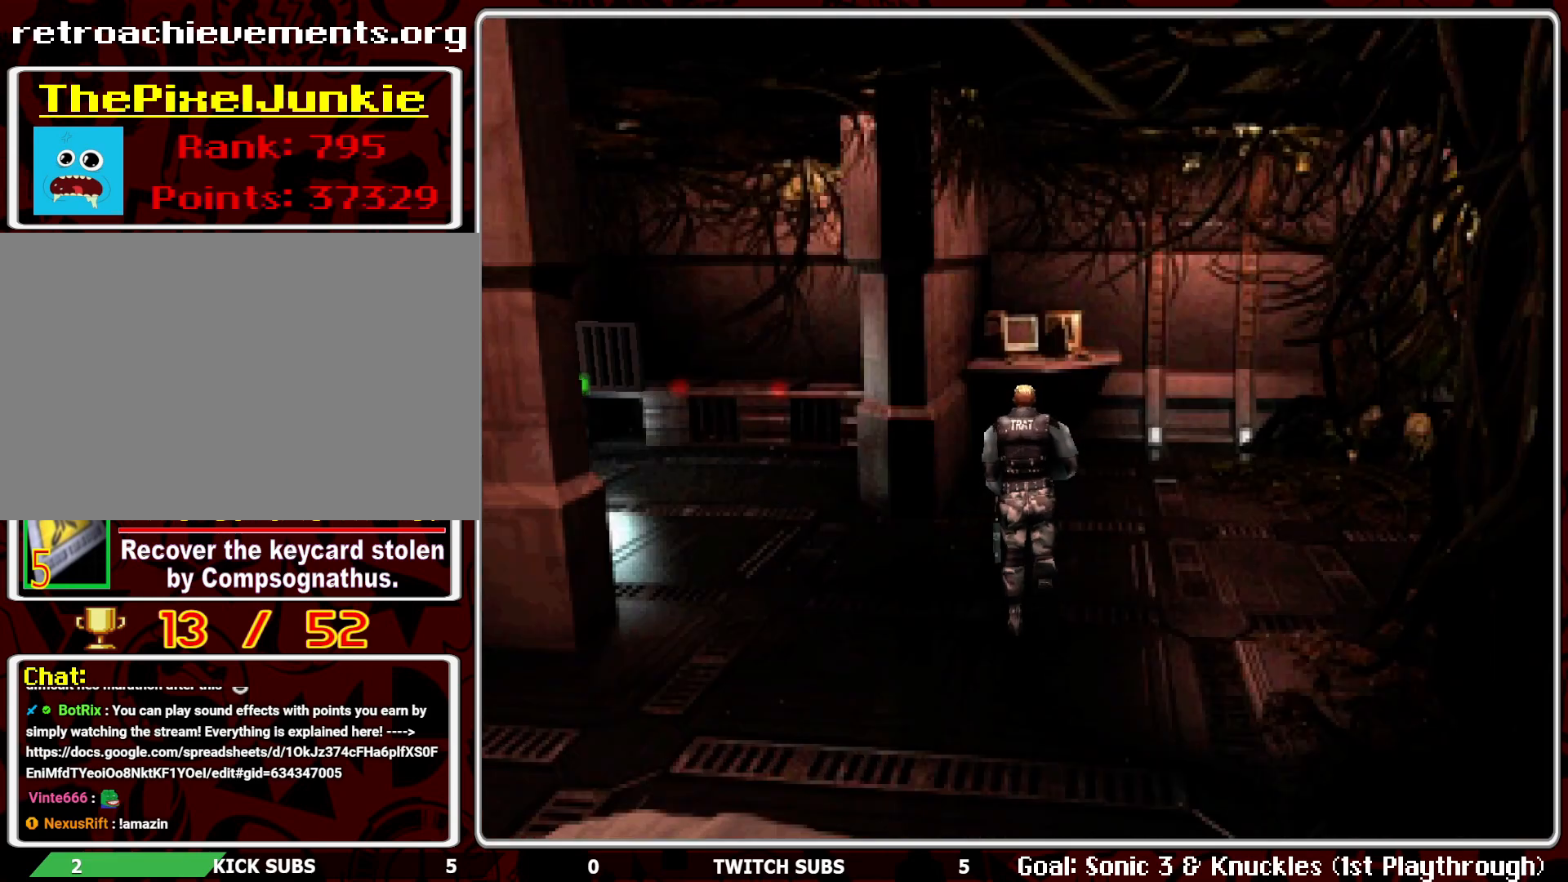
{"buttons": [], "left_stick": "center", "events": []}
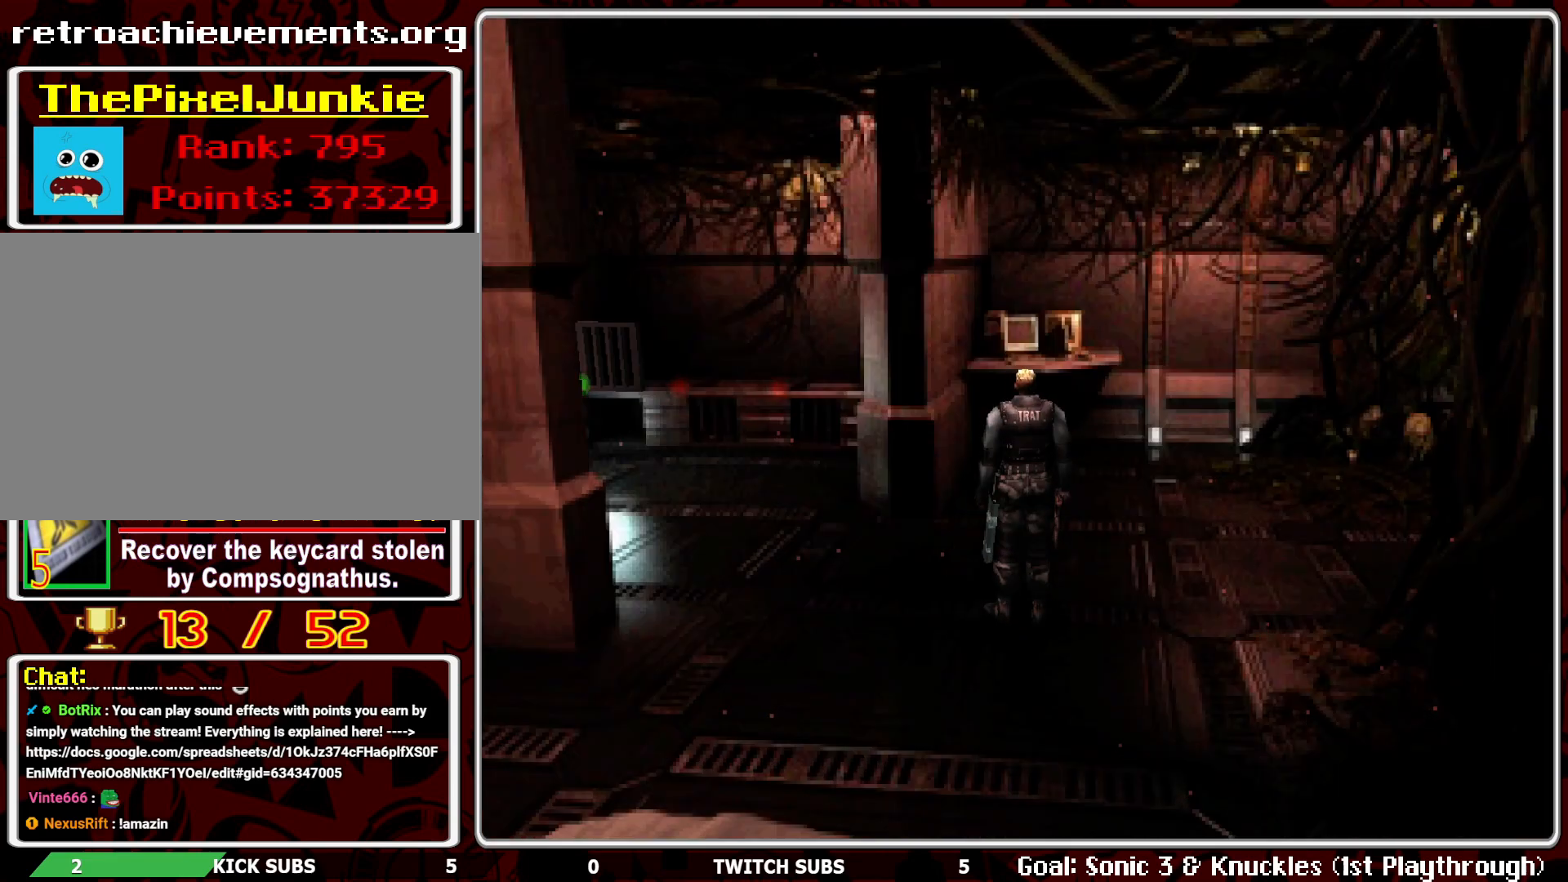
{"buttons": [], "left_stick": "center", "events": []}
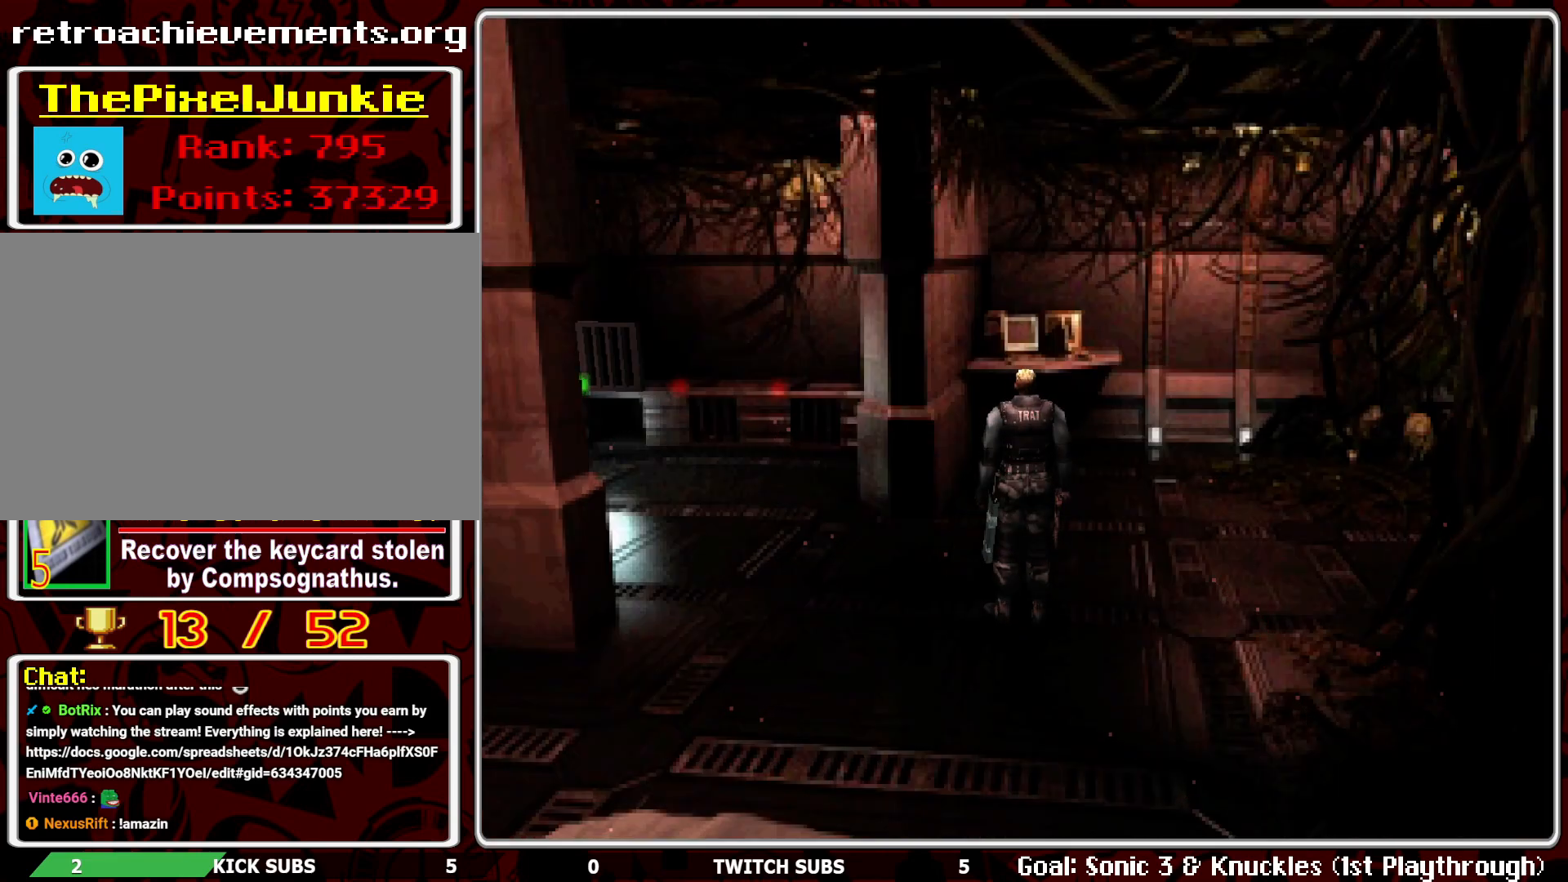
{"buttons": ["DPAD_UP", "DPAD_LEFT"], "left_stick": "center", "events": [[383, "DPAD_LEFT", "down"], [483, "DPAD_UP", "down"]]}
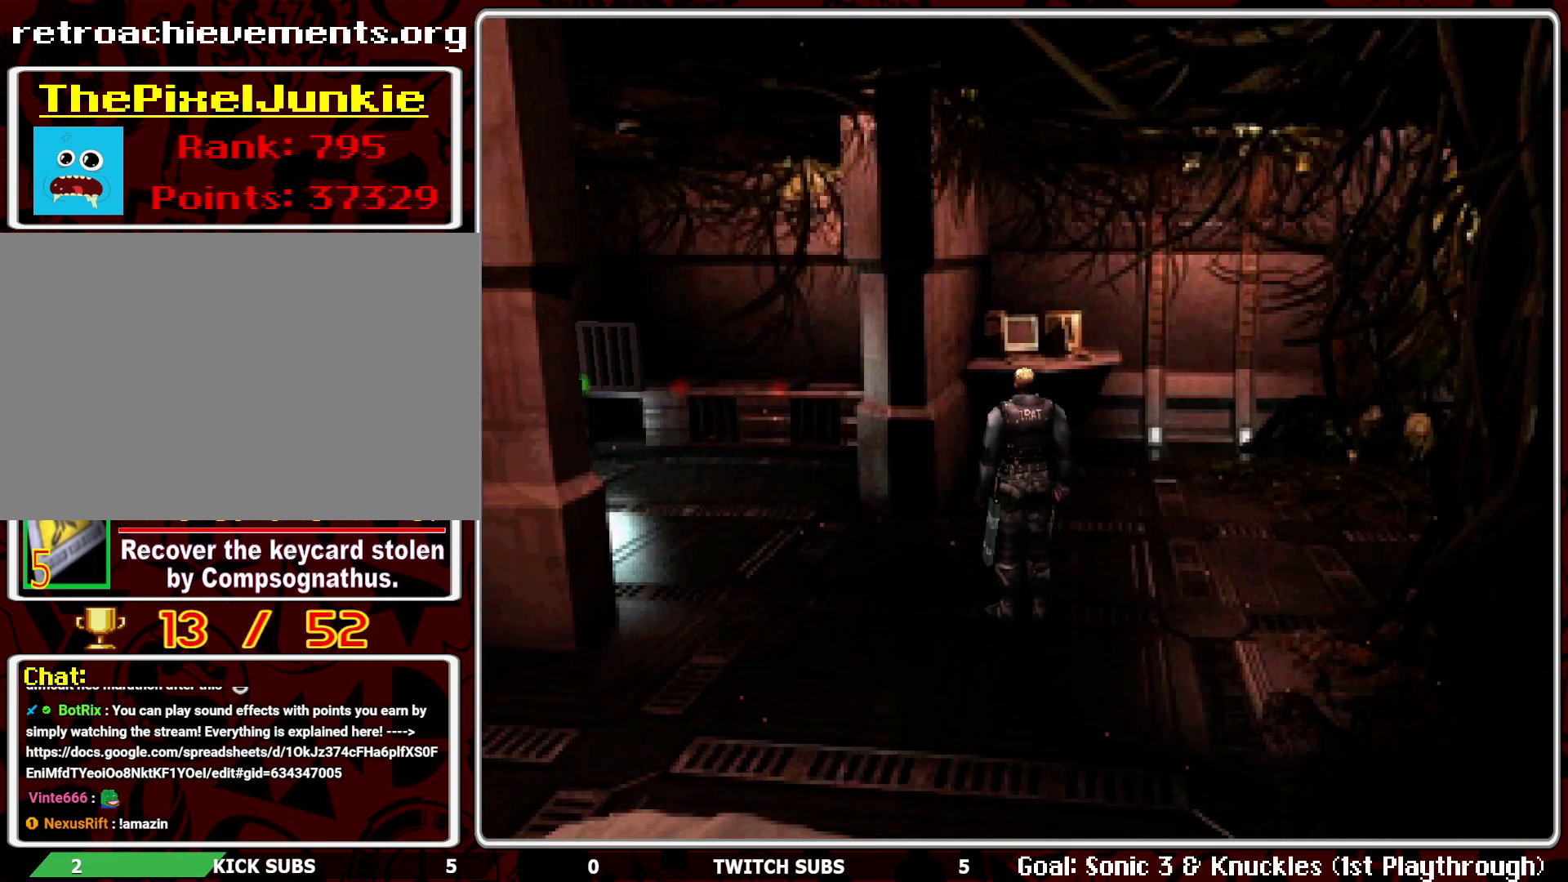
{"buttons": ["DPAD_UP"], "left_stick": "center", "events": [[383, "DPAD_LEFT", "up"]]}
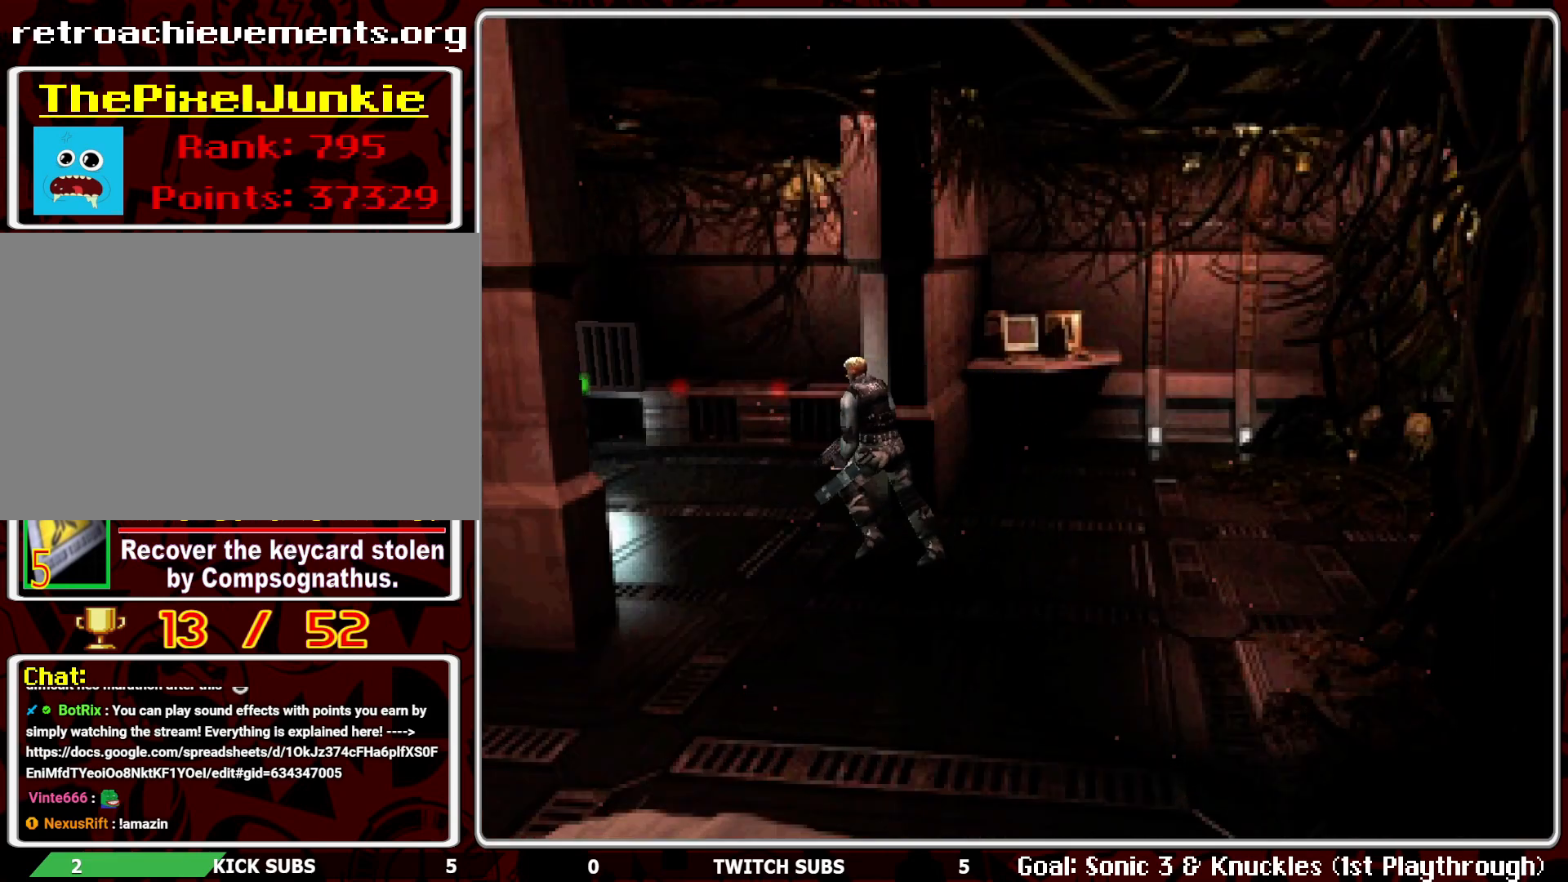
{"buttons": ["DPAD_UP"], "left_stick": "center", "events": []}
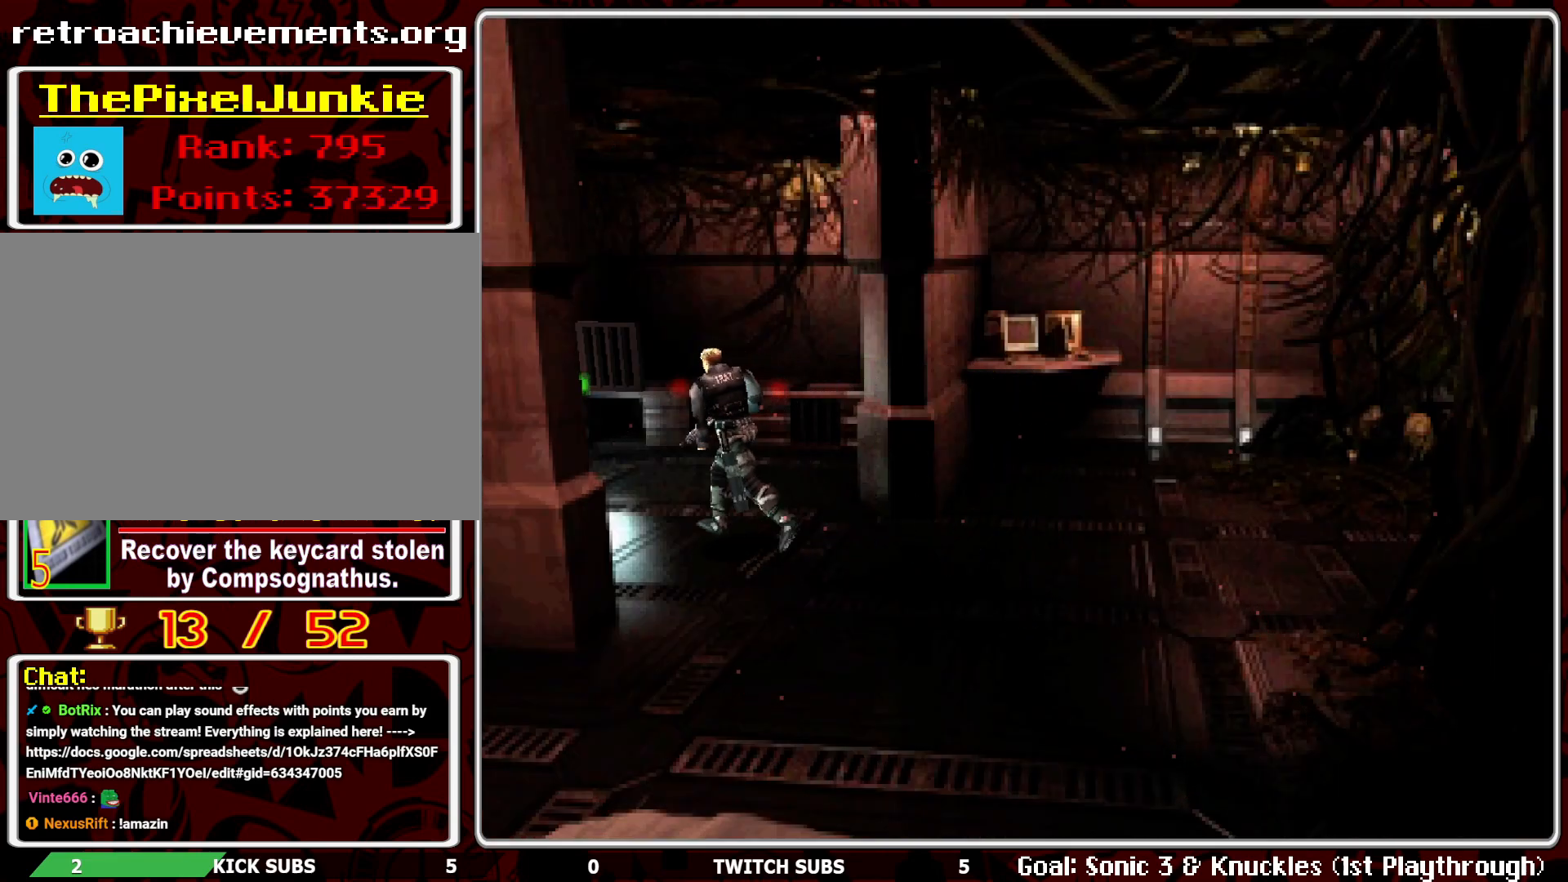
{"buttons": [], "left_stick": "center", "events": [[150, "DPAD_UP", "up"]]}
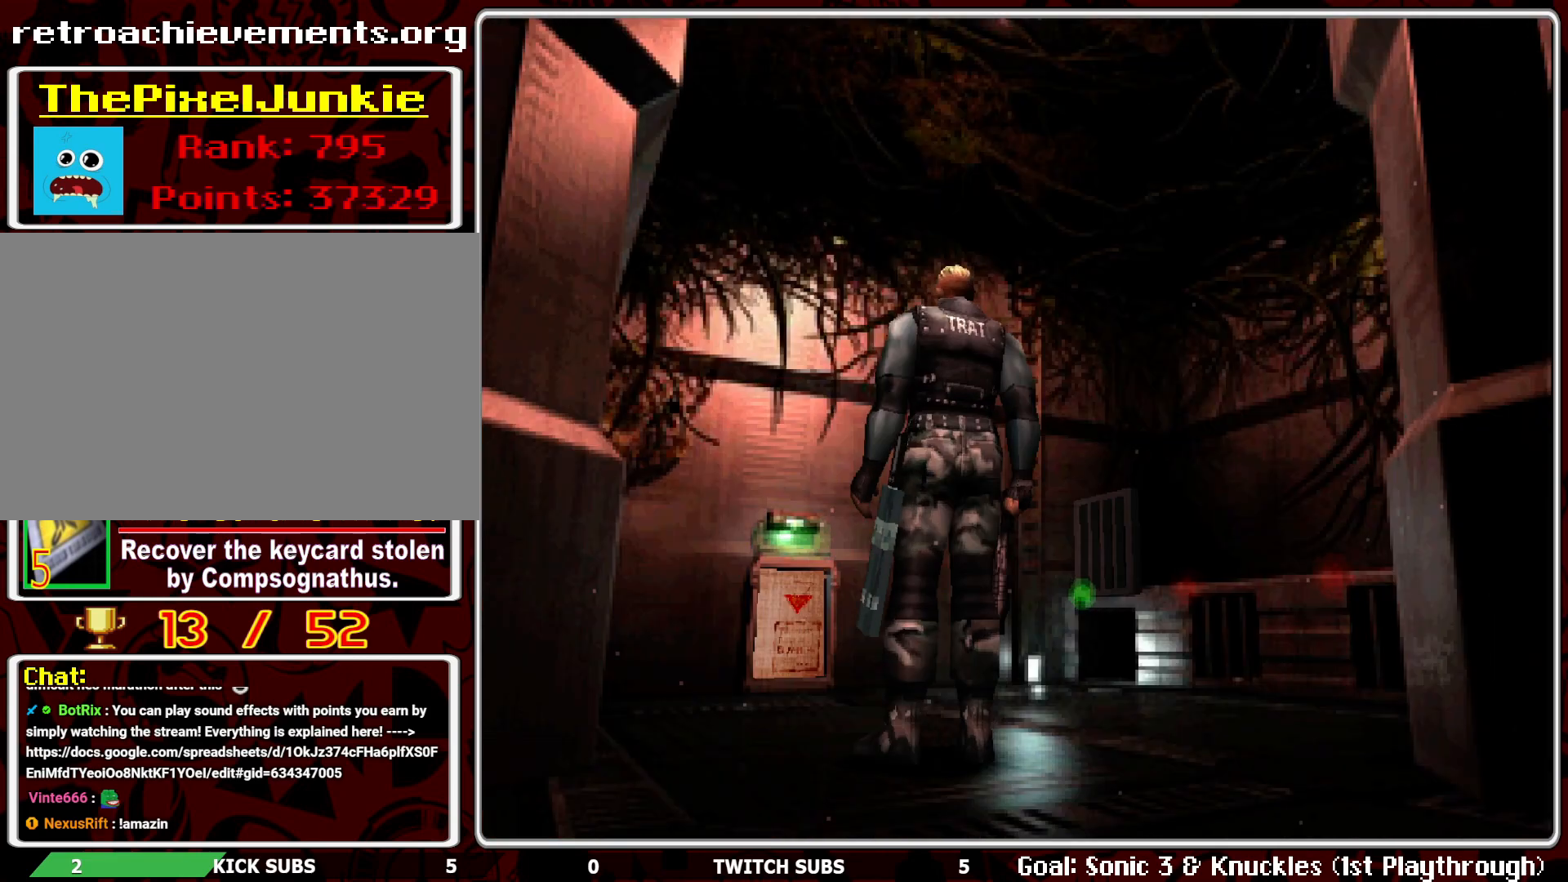
{"buttons": [], "left_stick": "center", "events": []}
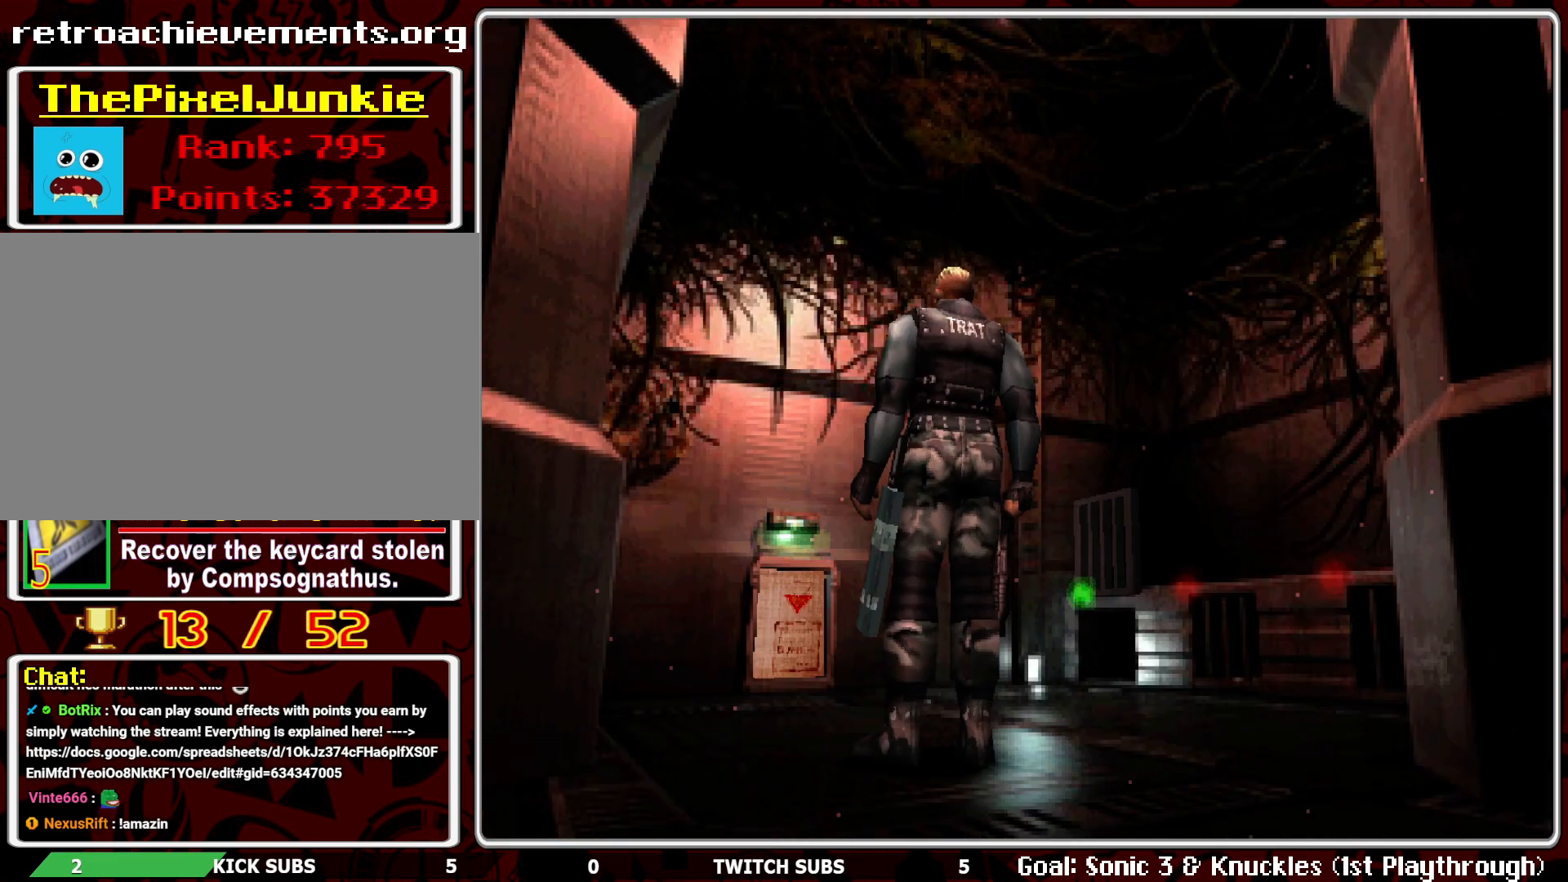
{"buttons": ["DPAD_UP", "DPAD_LEFT"], "left_stick": "center", "events": [[167, "DPAD_LEFT", "down"], [383, "DPAD_UP", "down"]]}
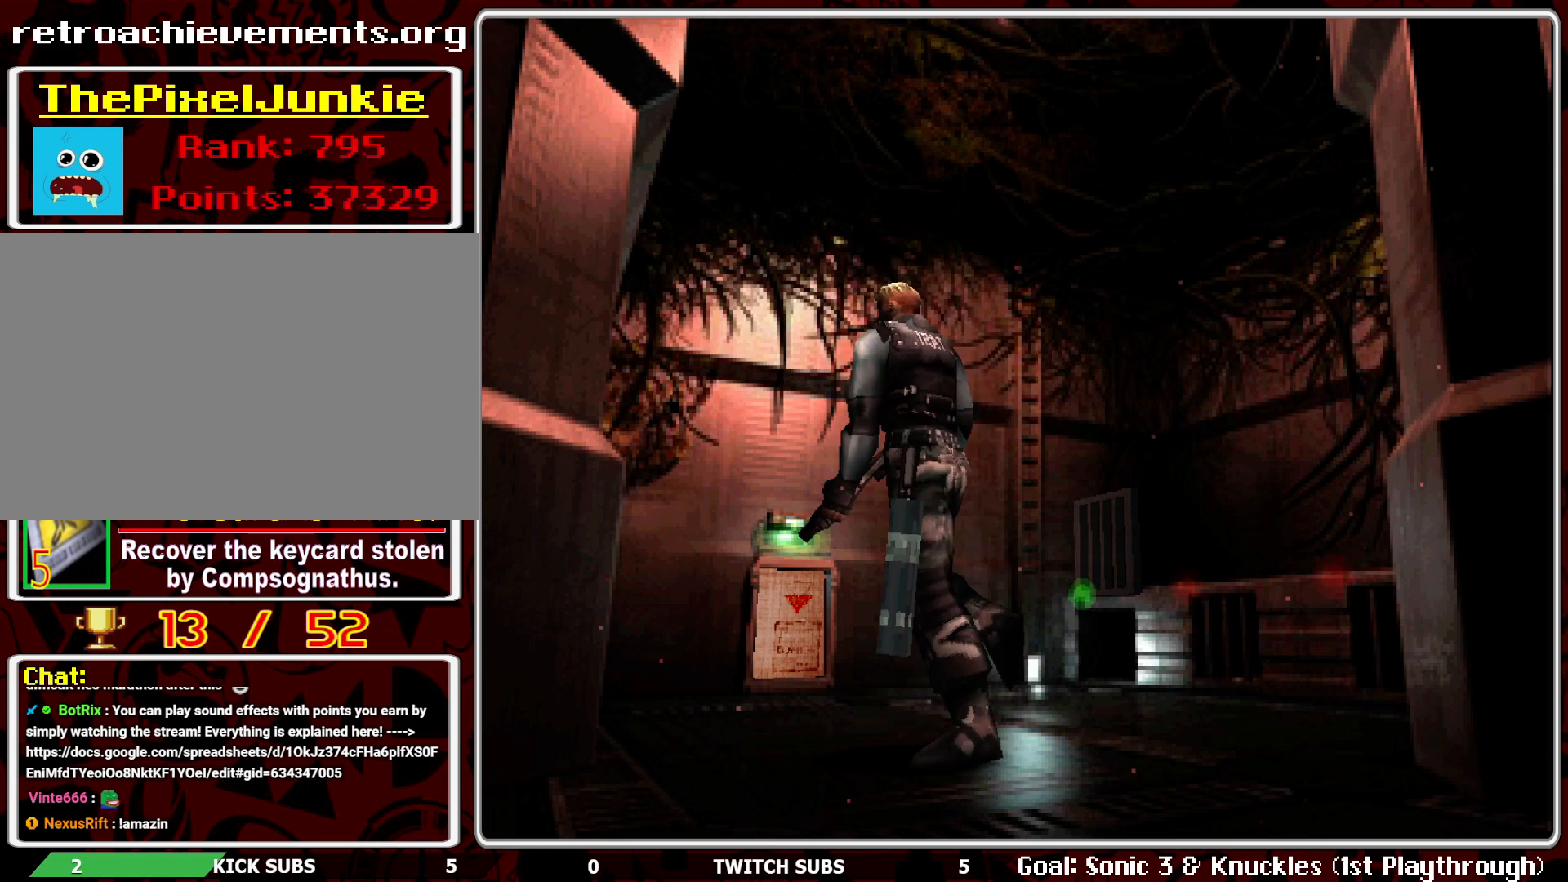
{"buttons": ["DPAD_LEFT"], "left_stick": "center", "events": [[17, "DPAD_LEFT", "up"], [83, "DPAD_UP", "up"], [217, "DPAD_LEFT", "down"]]}
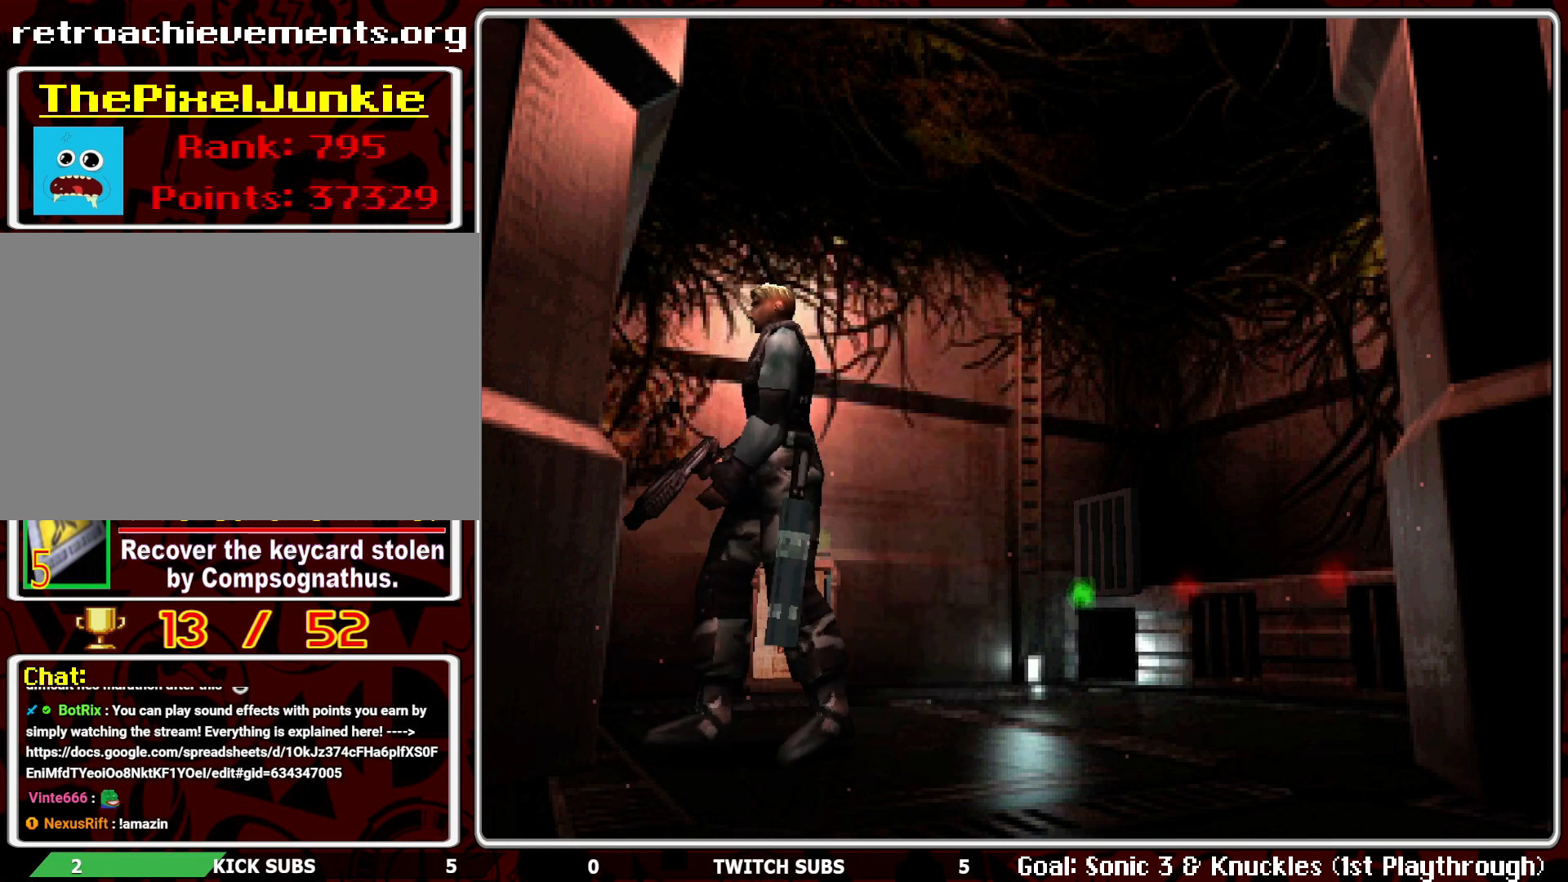
{"buttons": ["DPAD_UP", "DPAD_LEFT"], "left_stick": "center", "events": [[283, "DPAD_UP", "down"]]}
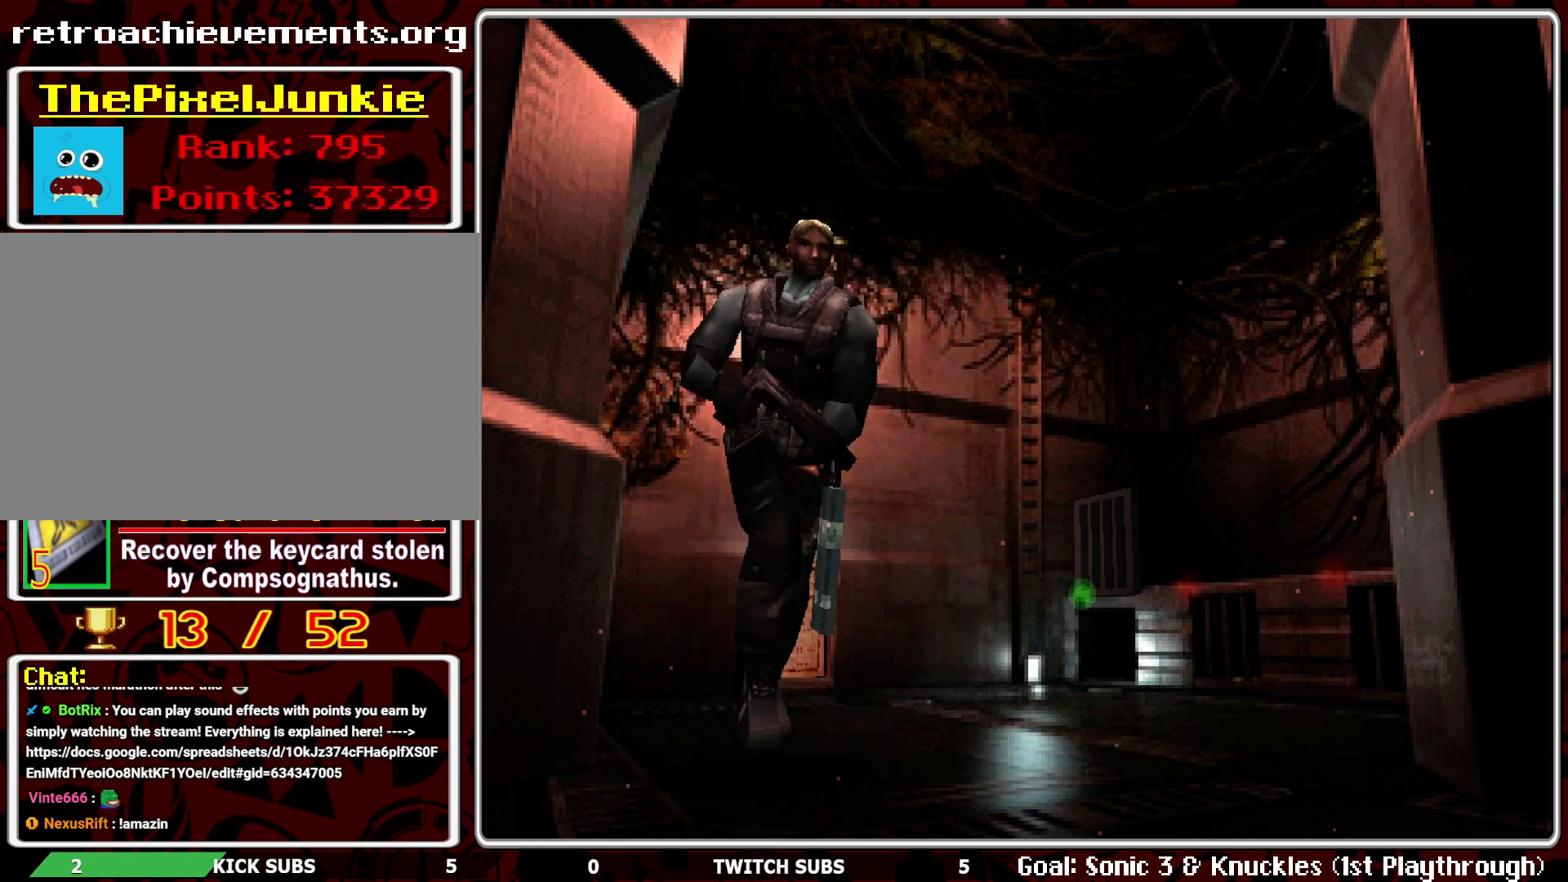
{"buttons": ["DPAD_UP"], "left_stick": "center", "events": [[83, "DPAD_LEFT", "up"]]}
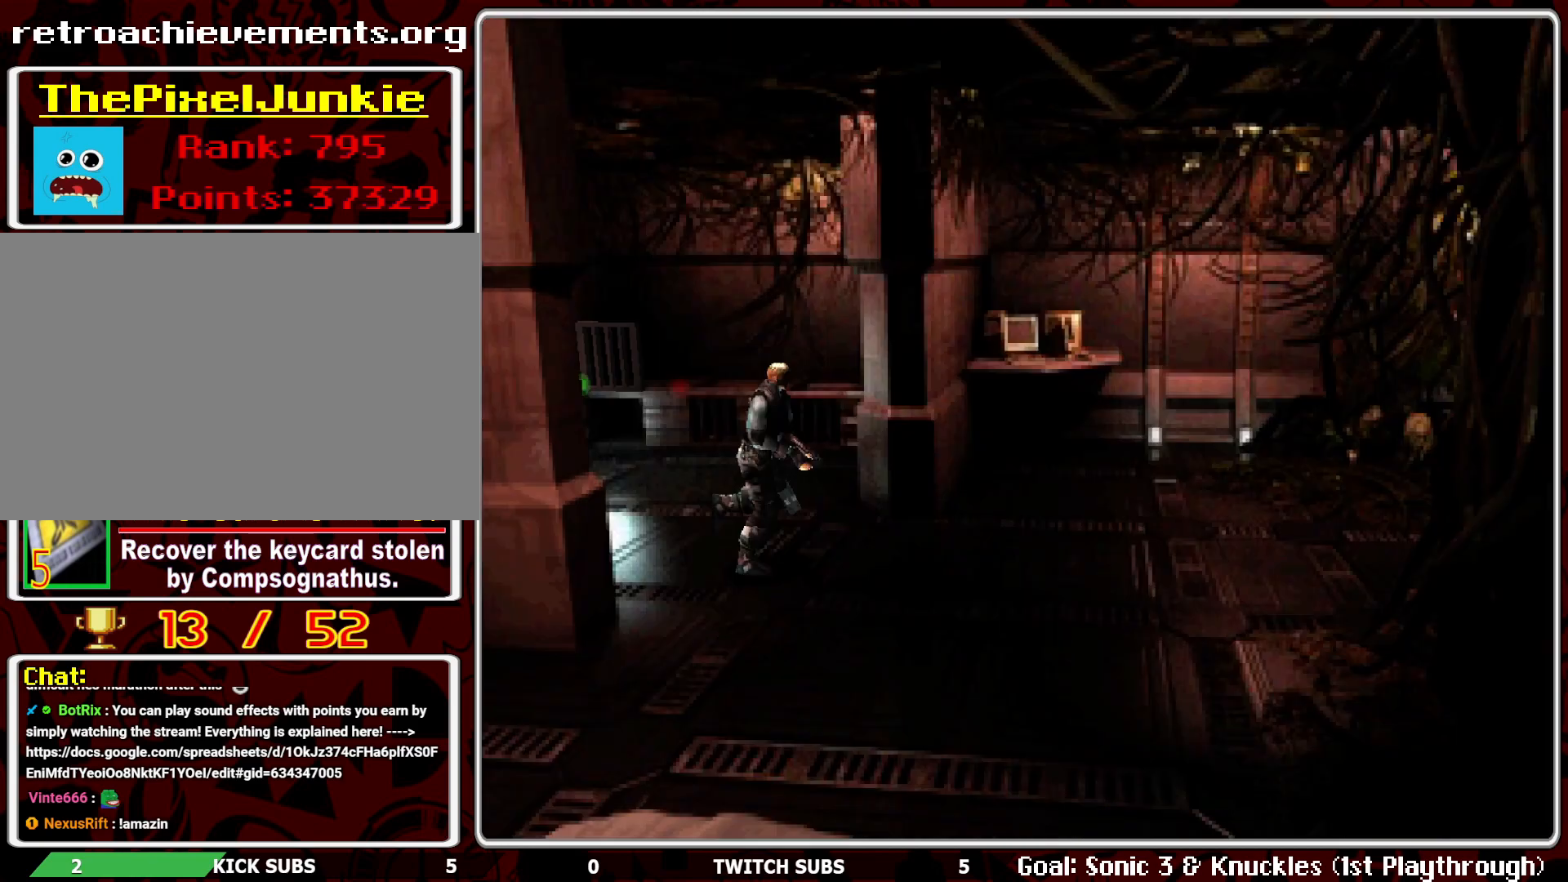
{"buttons": ["DPAD_UP", "DPAD_RIGHT"], "left_stick": "center", "events": [[50, "DPAD_RIGHT", "down"]]}
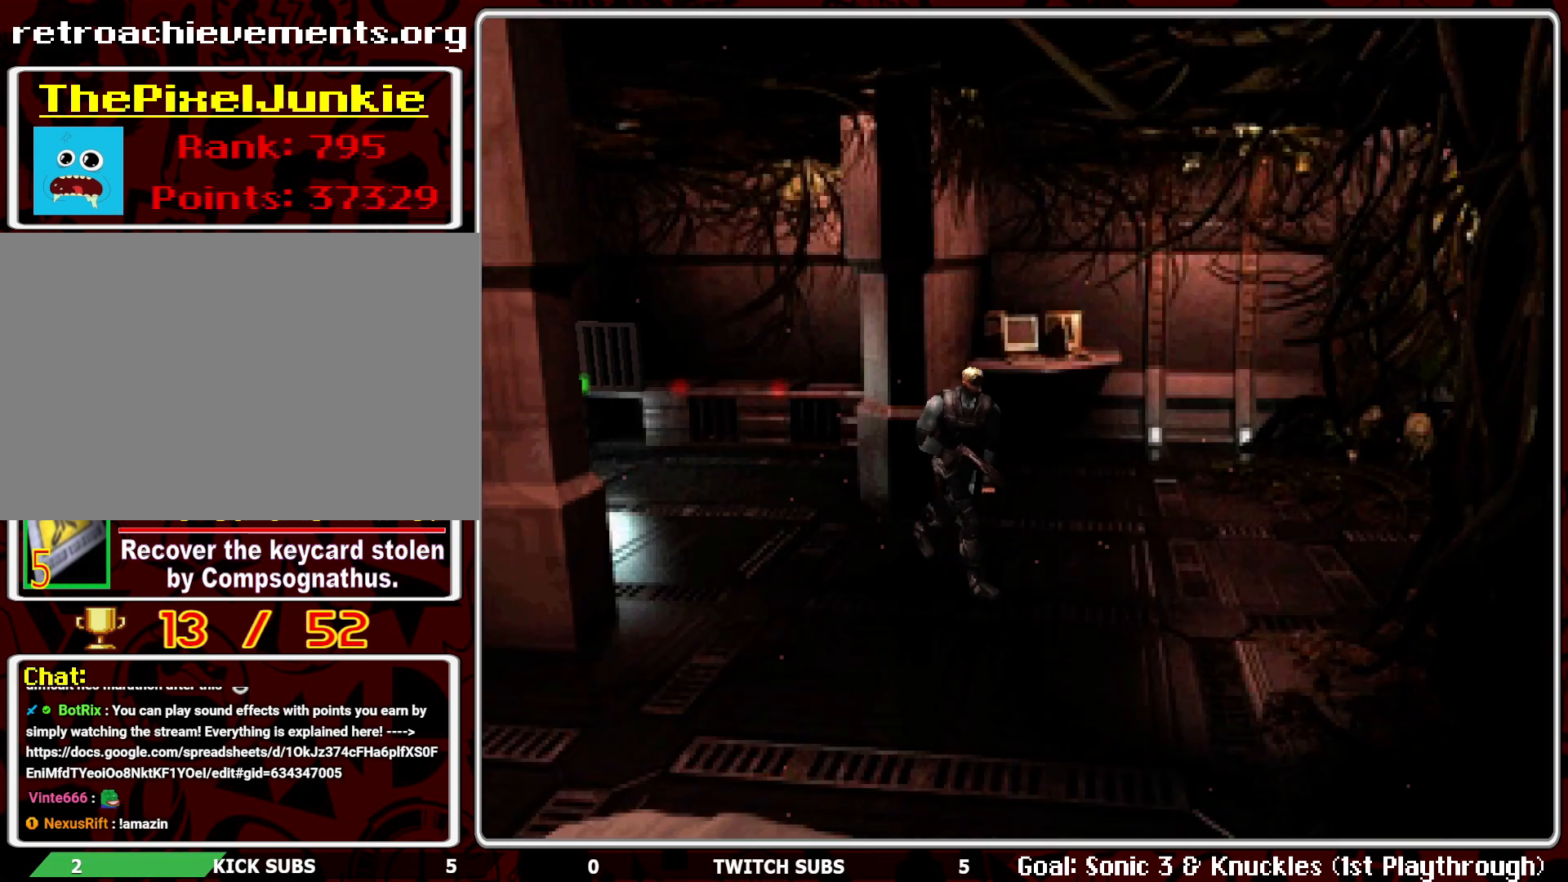
{"buttons": ["DPAD_UP", "DPAD_RIGHT"], "left_stick": "center", "events": []}
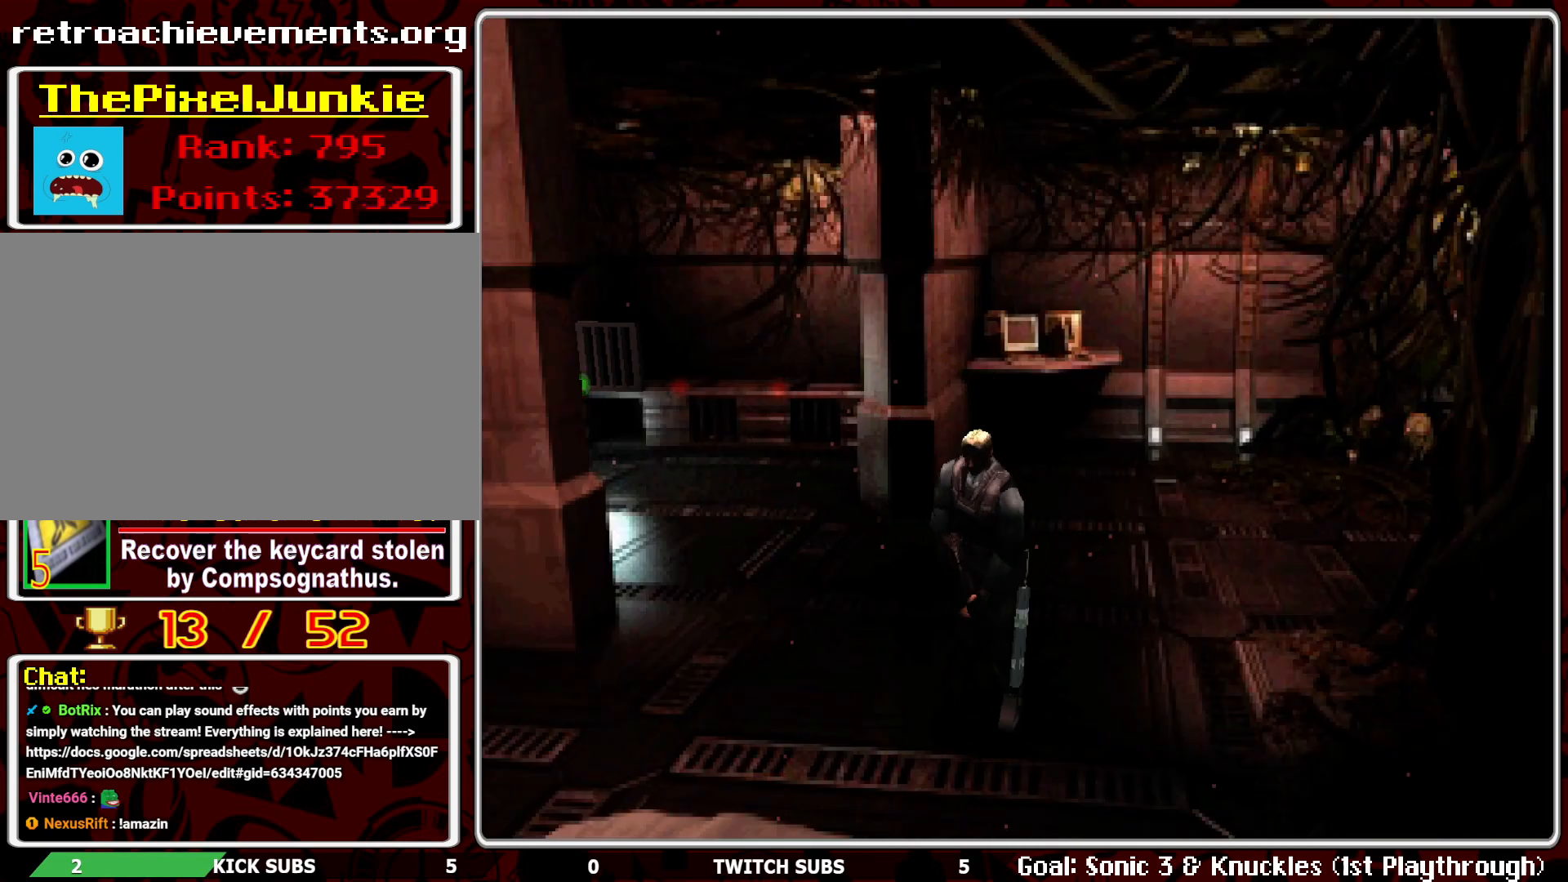
{"buttons": [], "left_stick": "center", "events": [[83, "DPAD_RIGHT", "up"], [350, "DPAD_UP", "up"]]}
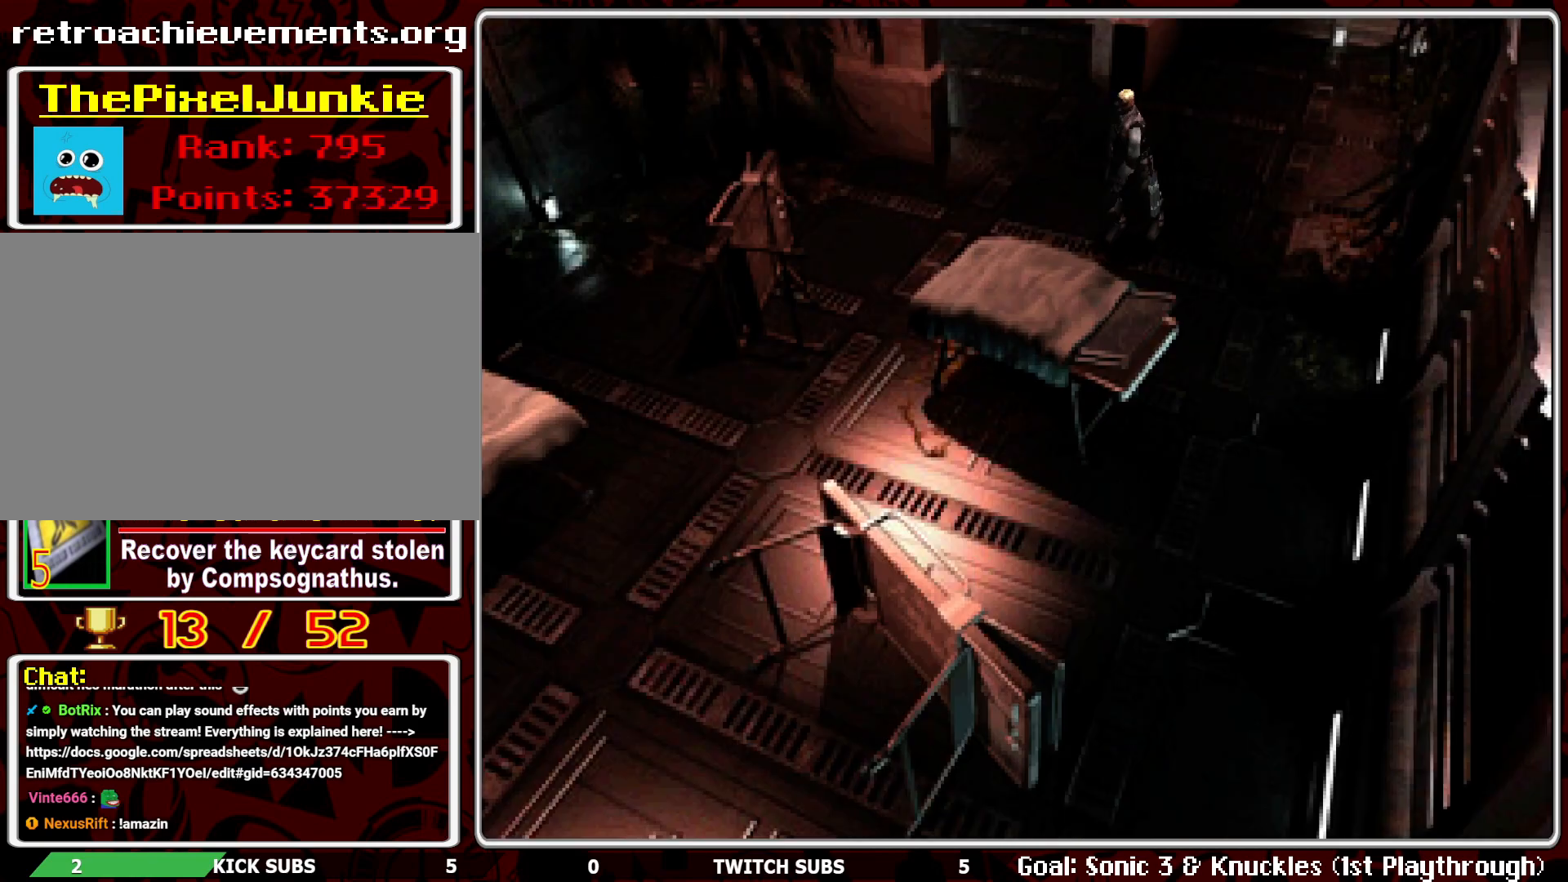
{"buttons": [], "left_stick": "center", "events": []}
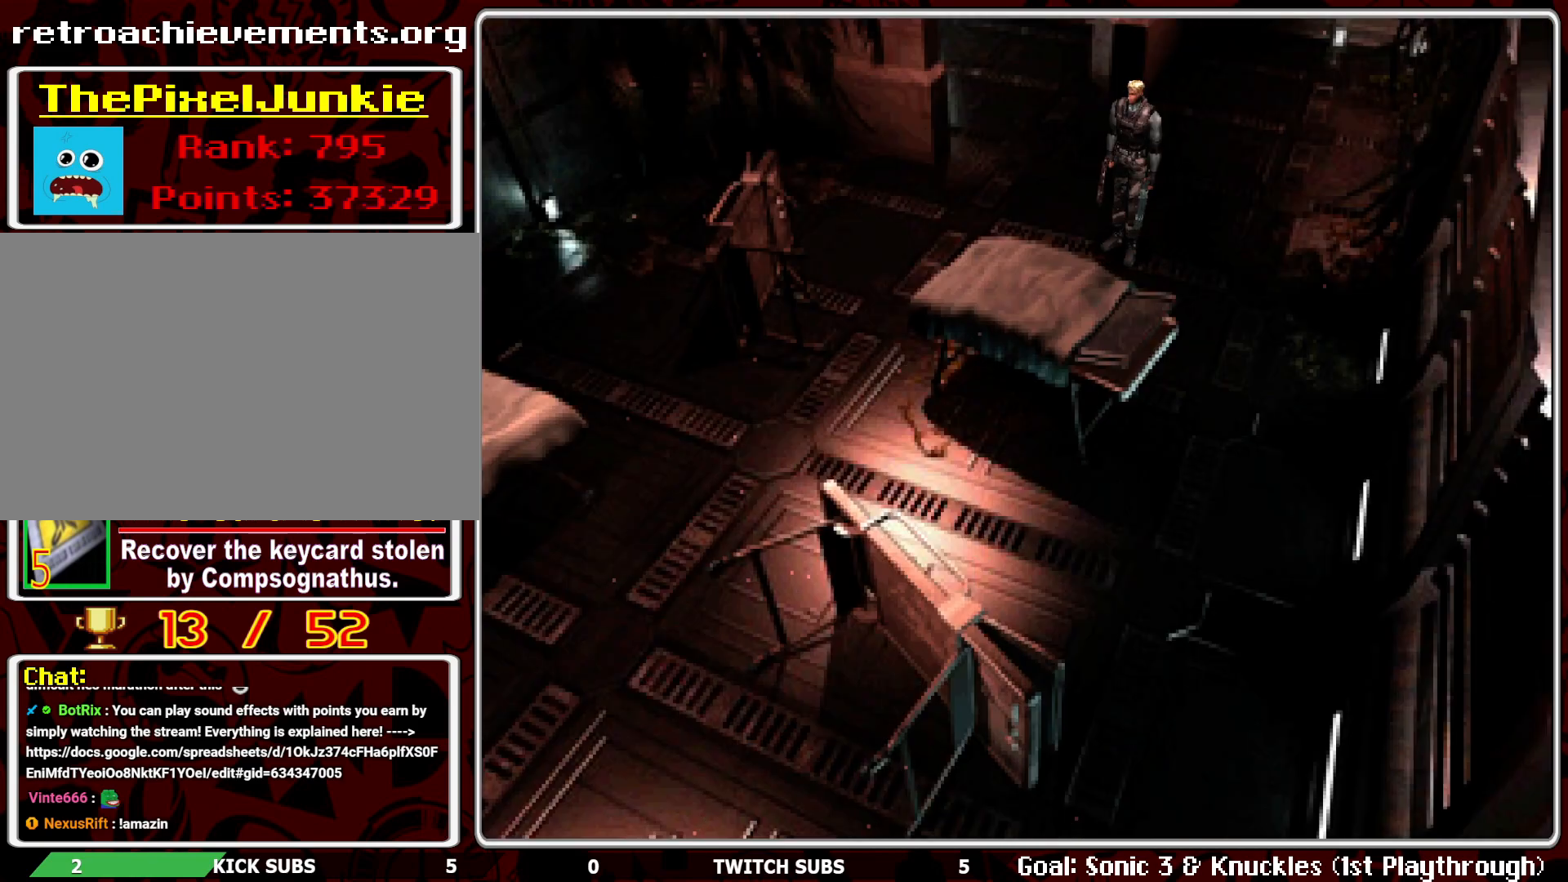
{"buttons": [], "left_stick": "center", "events": []}
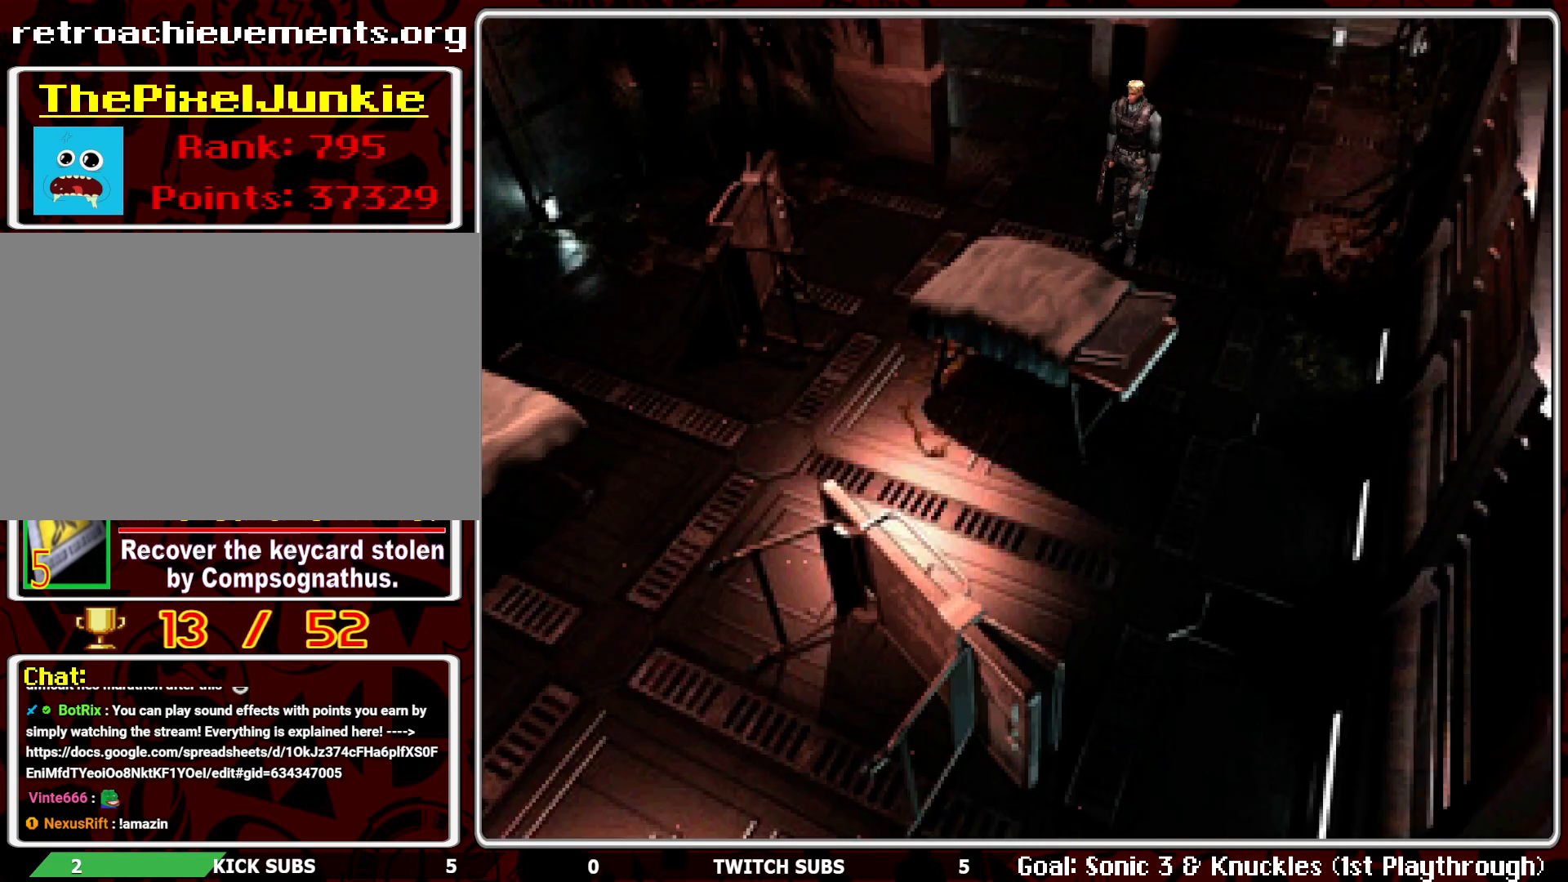
{"buttons": [], "left_stick": "center", "events": []}
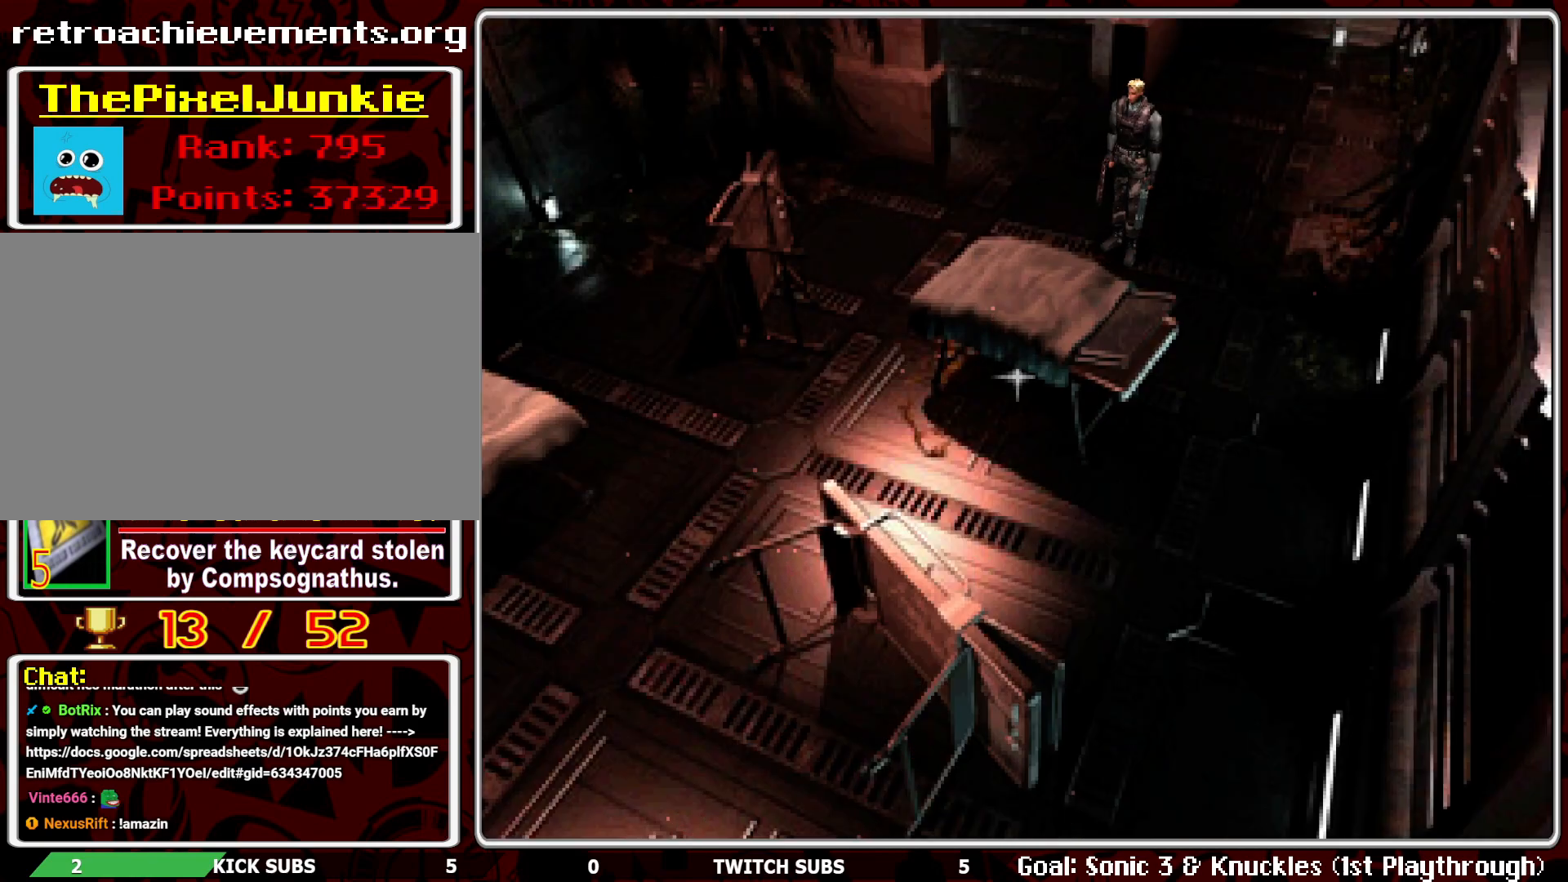
{"buttons": [], "left_stick": "center", "events": []}
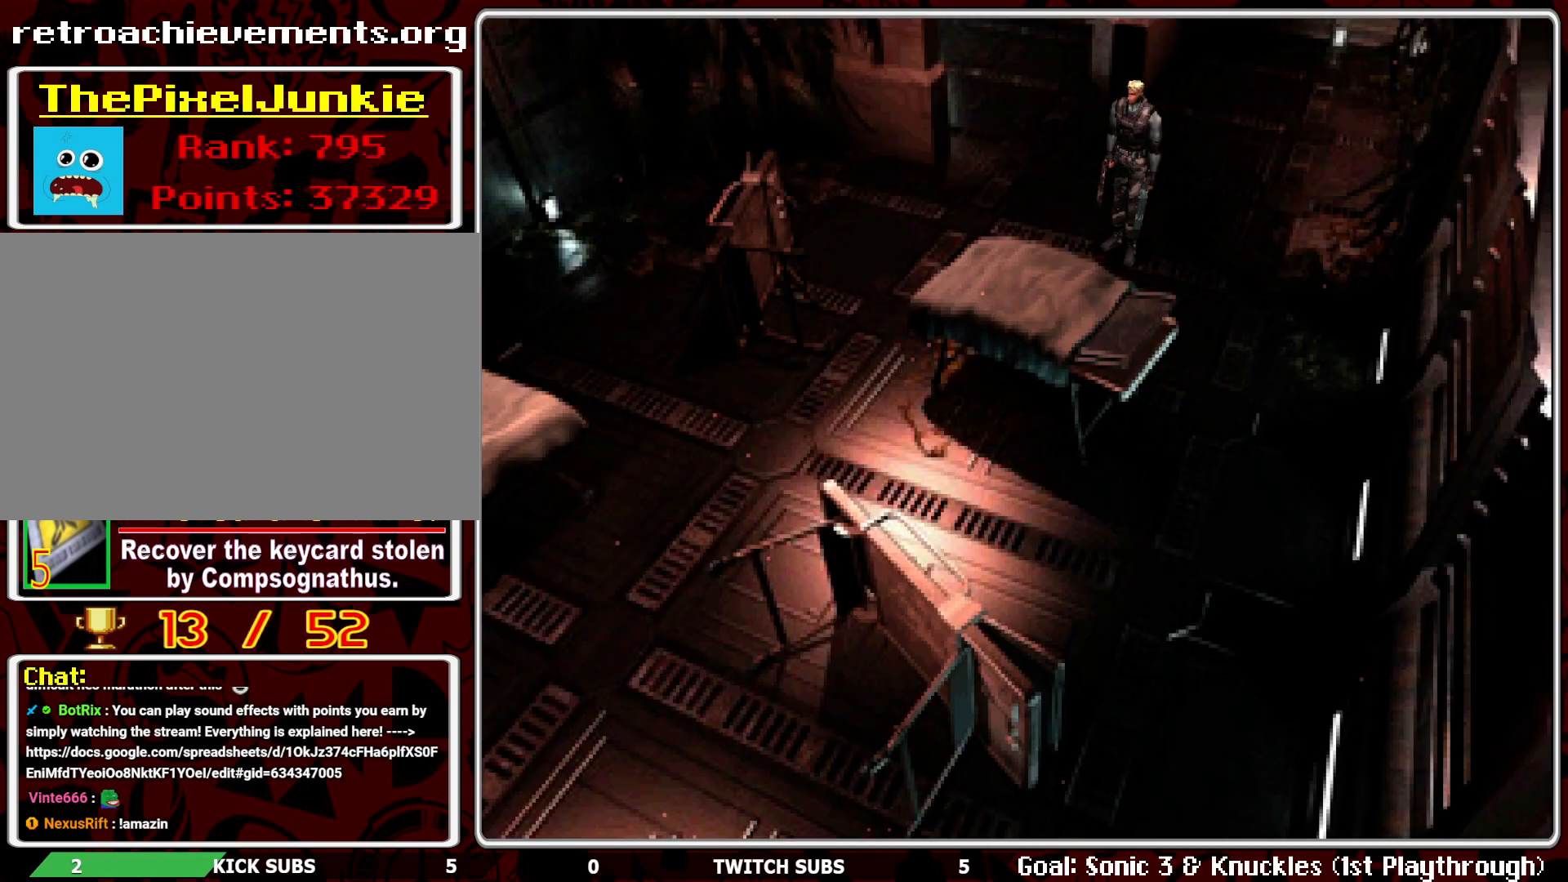
{"buttons": ["DPAD_UP"], "left_stick": "center", "events": [[17, "DPAD_LEFT", "down"], [233, "DPAD_UP", "down"], [250, "DPAD_LEFT", "up"]]}
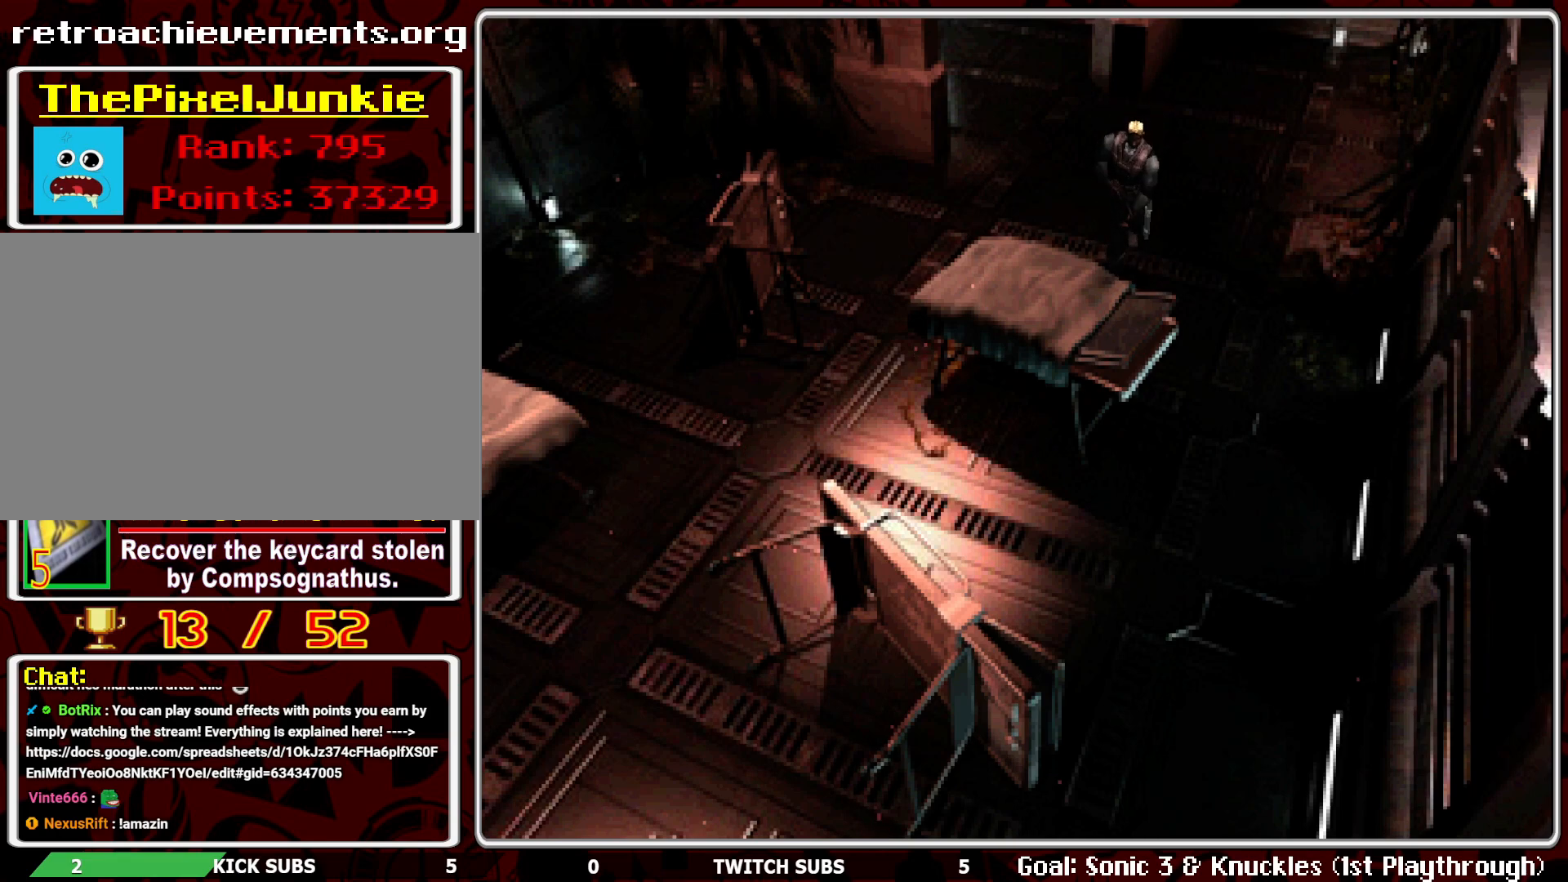
{"buttons": ["DPAD_UP"], "left_stick": "center", "events": []}
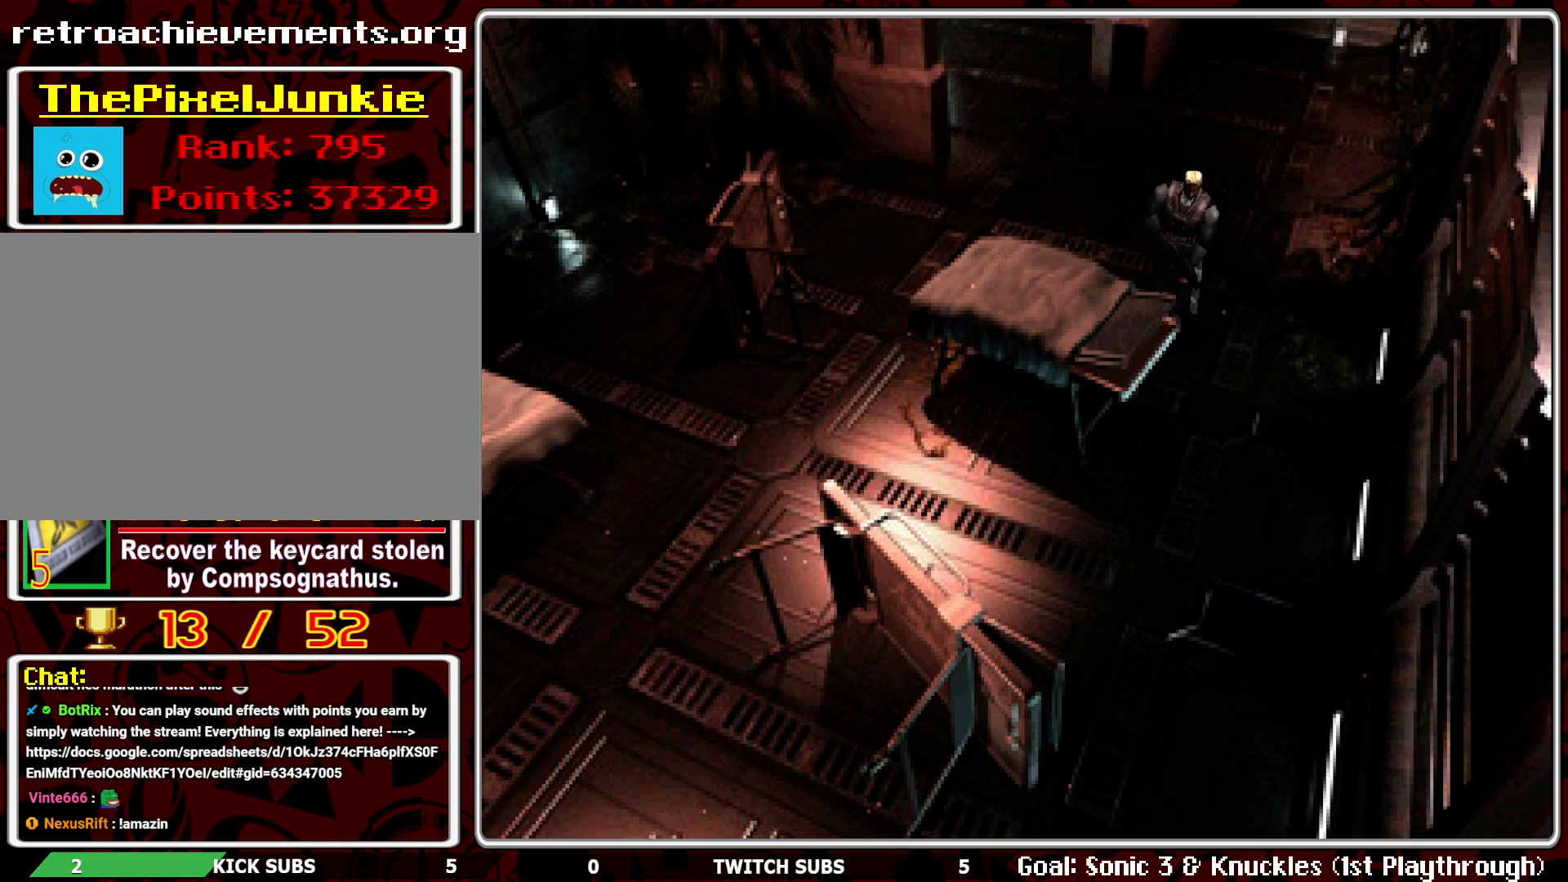
{"buttons": ["DPAD_UP"], "left_stick": "center", "events": []}
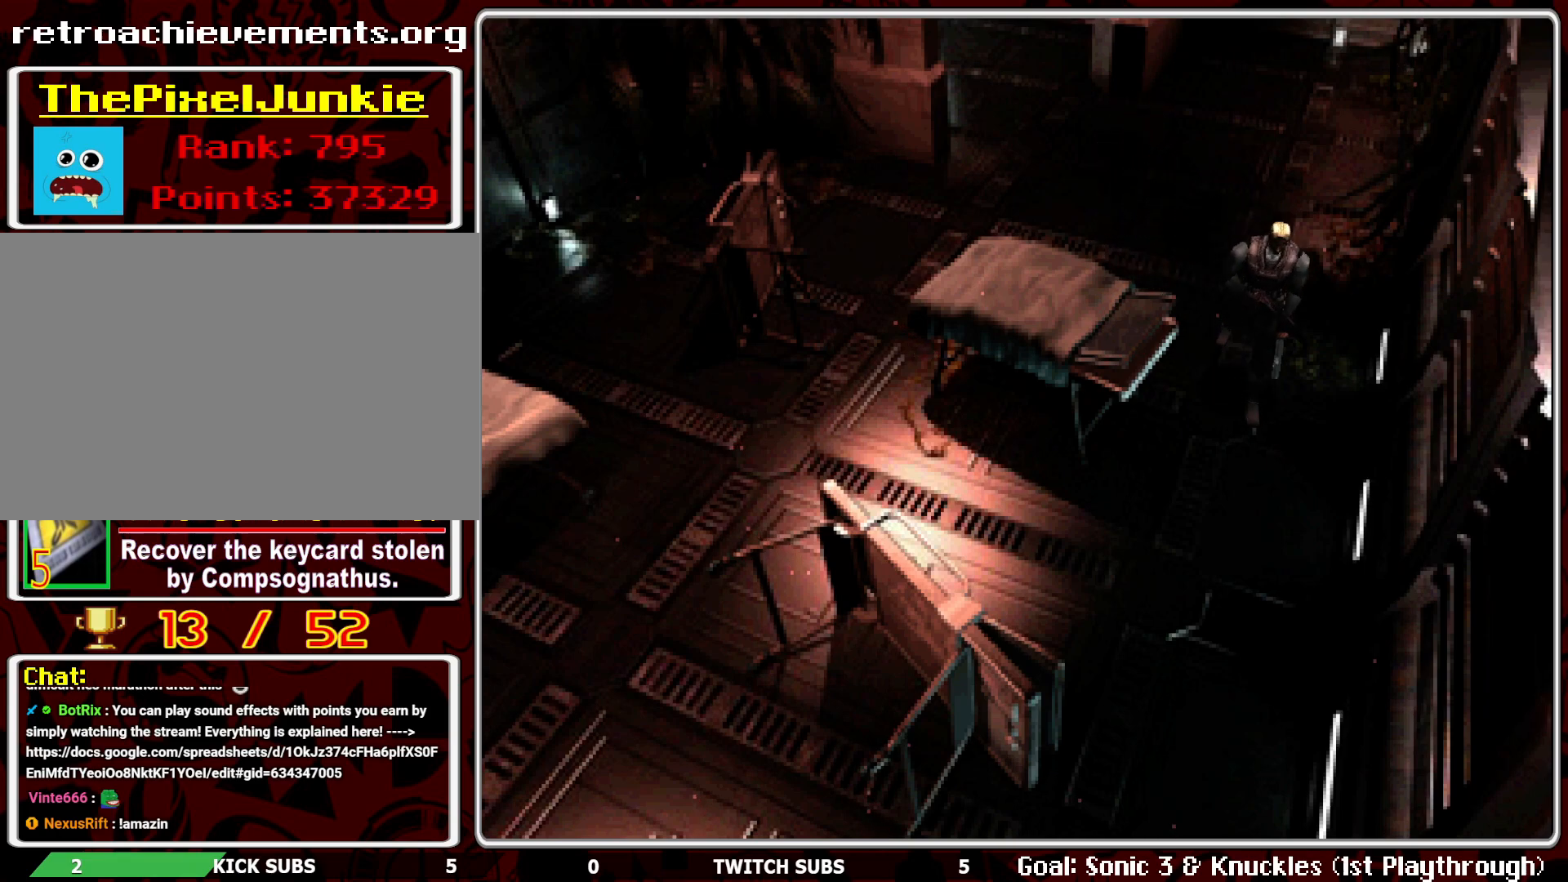
{"buttons": ["DPAD_UP", "DPAD_RIGHT"], "left_stick": "center", "events": [[100, "DPAD_RIGHT", "down"]]}
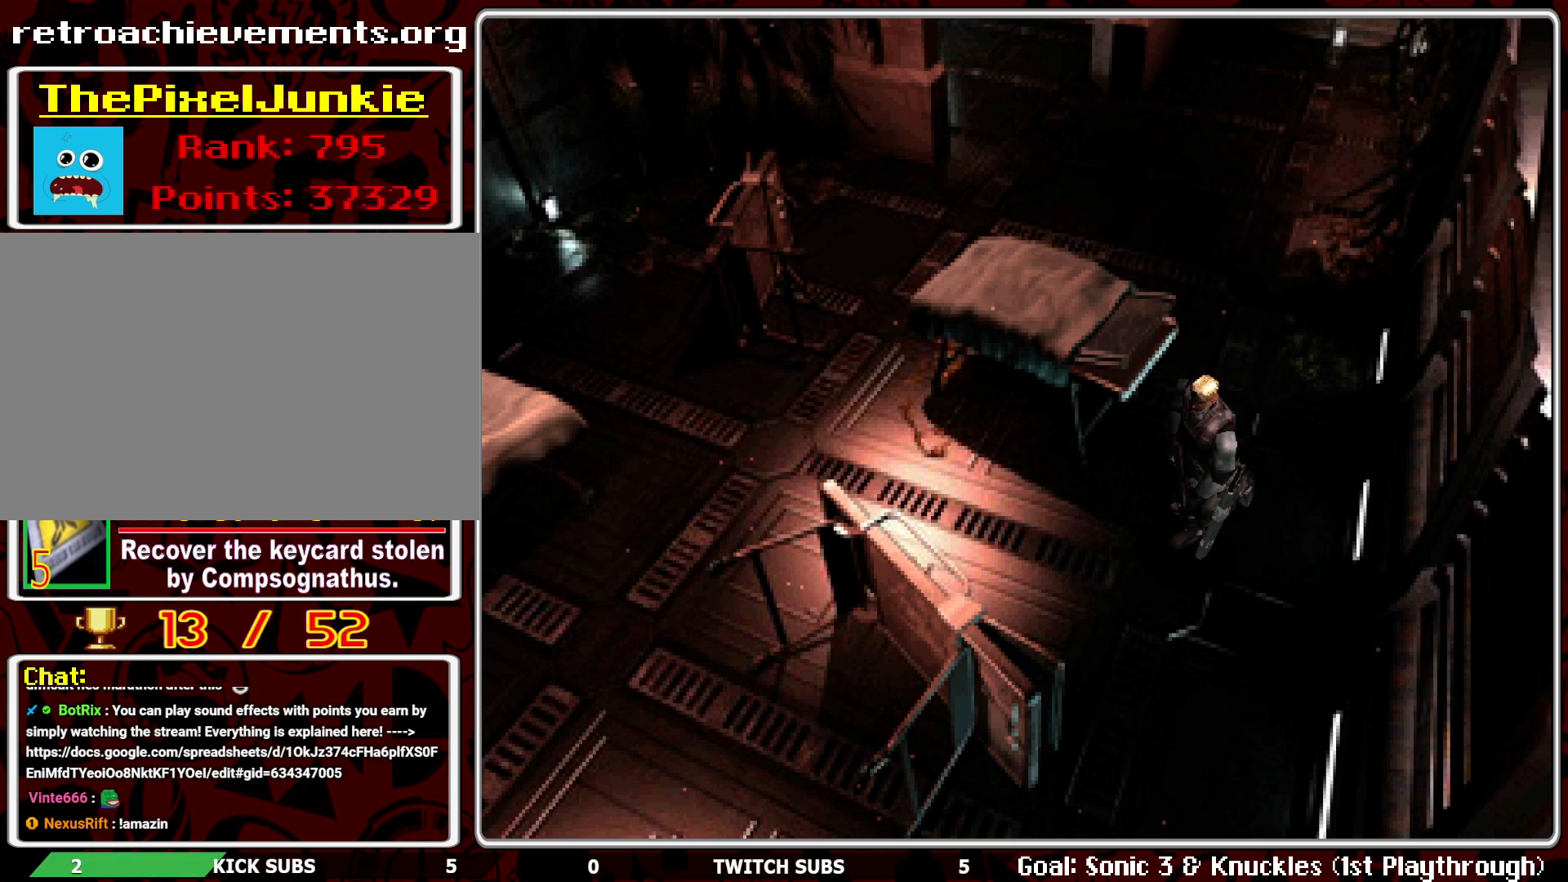
{"buttons": ["DPAD_RIGHT"], "left_stick": "center", "events": [[350, "DPAD_UP", "up"]]}